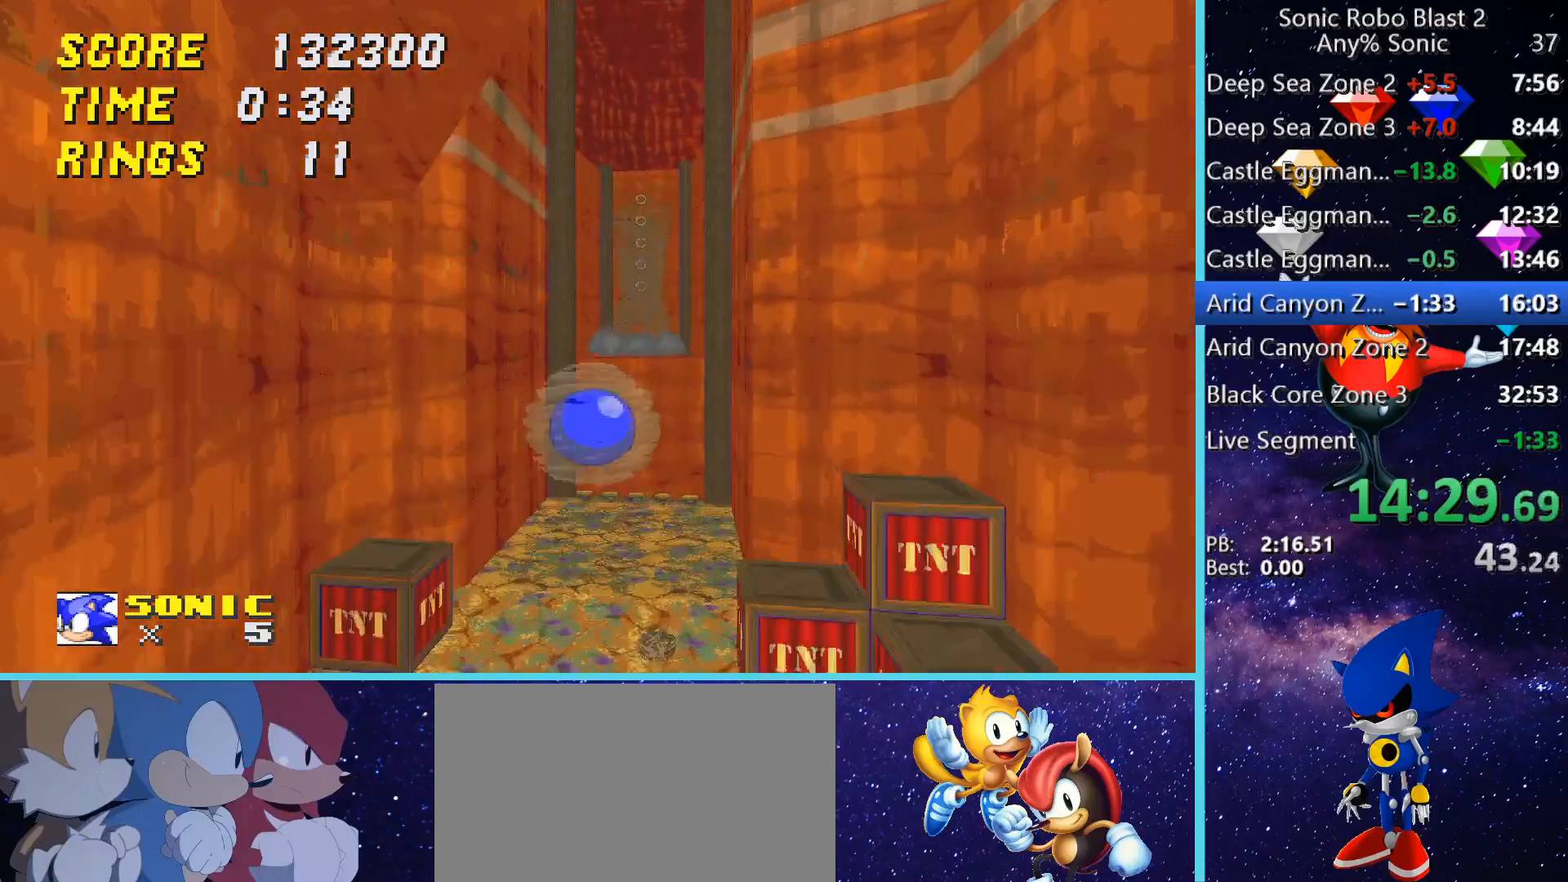
Gameplay with keyboard and mouse; each line is a JSON object with the keys and mouse buttons held at the frame after it. "events" lists presses ("down") and releases ("up") of "1", "2", "3", "4", "5", "a", "alt", "c", "caps_lock", "ctrl", "d", "e", "g", "q", "r", "s", "shift", "space", "t", "tab", "v", "w", "x", "z" and "mouse_wheel" between this image and that frame as [ms after this image, input, new state], when the widget could be followed in between. "mouse_wheel" = the "wheel" button of the "mouse" list. No other keys are recorded. "wheel" means that the mouse wheel is clicked or scrolled. Not read: f mouse_move.
{"keys": ["d", "shift", "space", "w"], "mouse": [], "events": [[200, "shift", "down"], [440, "d", "down"]]}
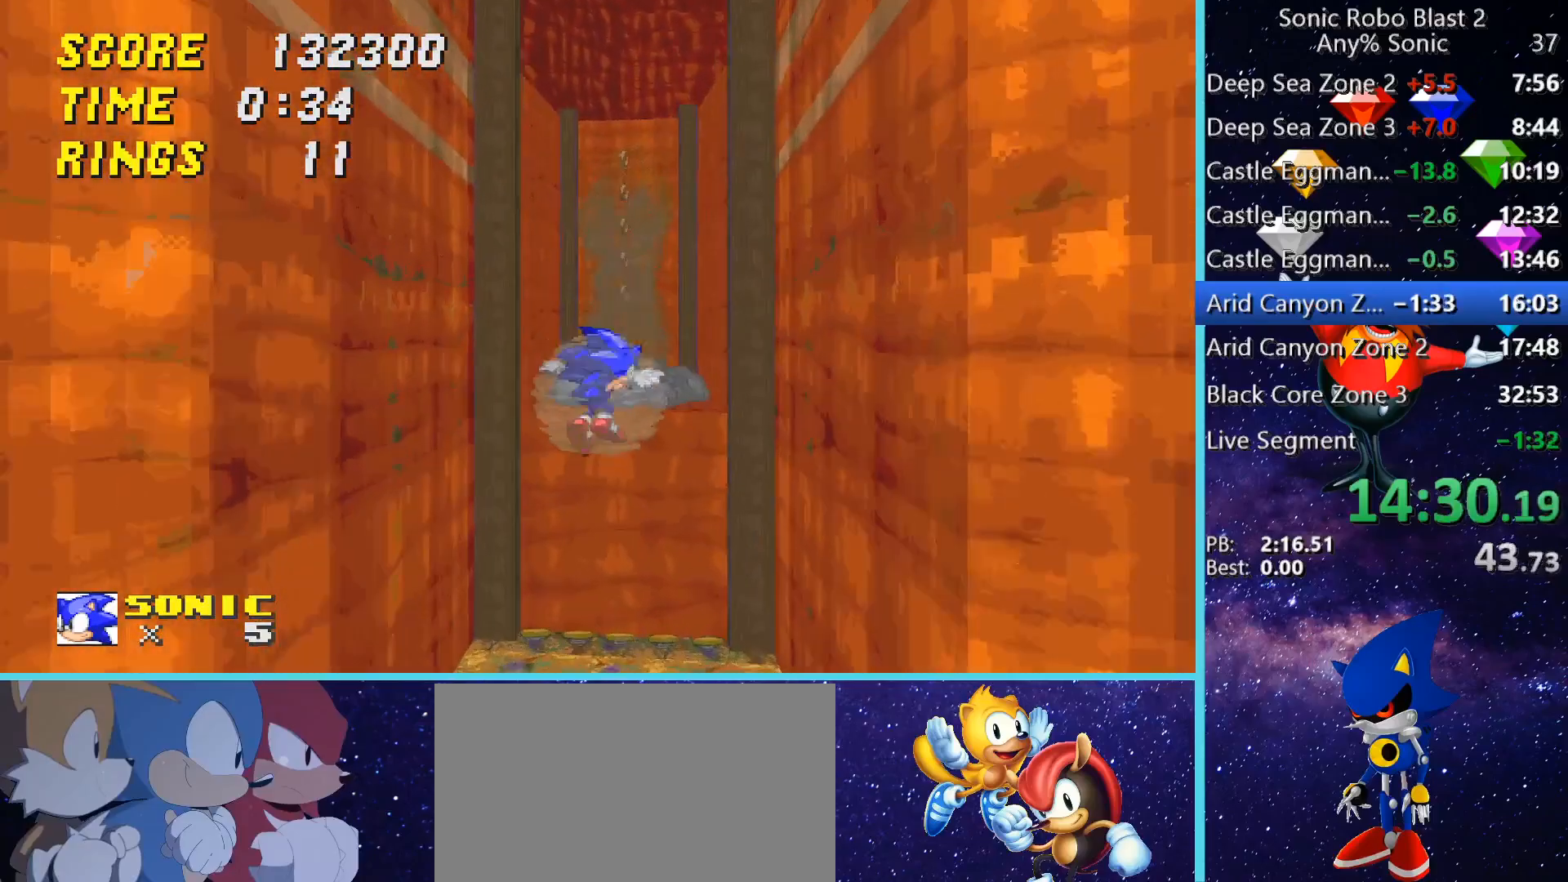
{"keys": ["shift", "space", "w"], "mouse": [], "events": [[40, "d", "up"]]}
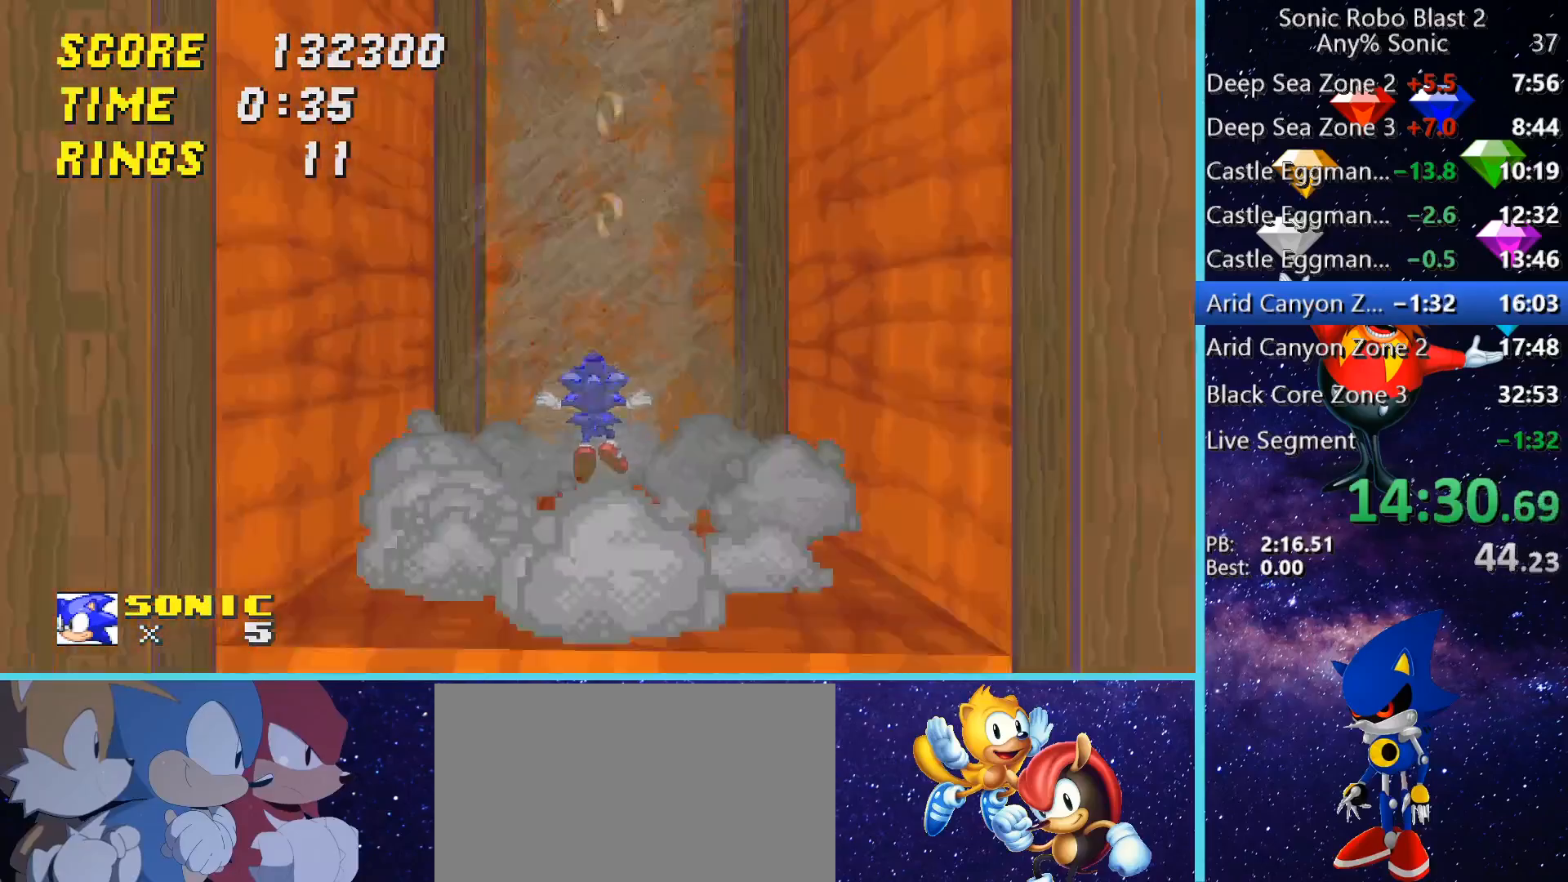
{"keys": ["w"], "mouse": [], "events": [[40, "shift", "up"], [40, "space", "up"]]}
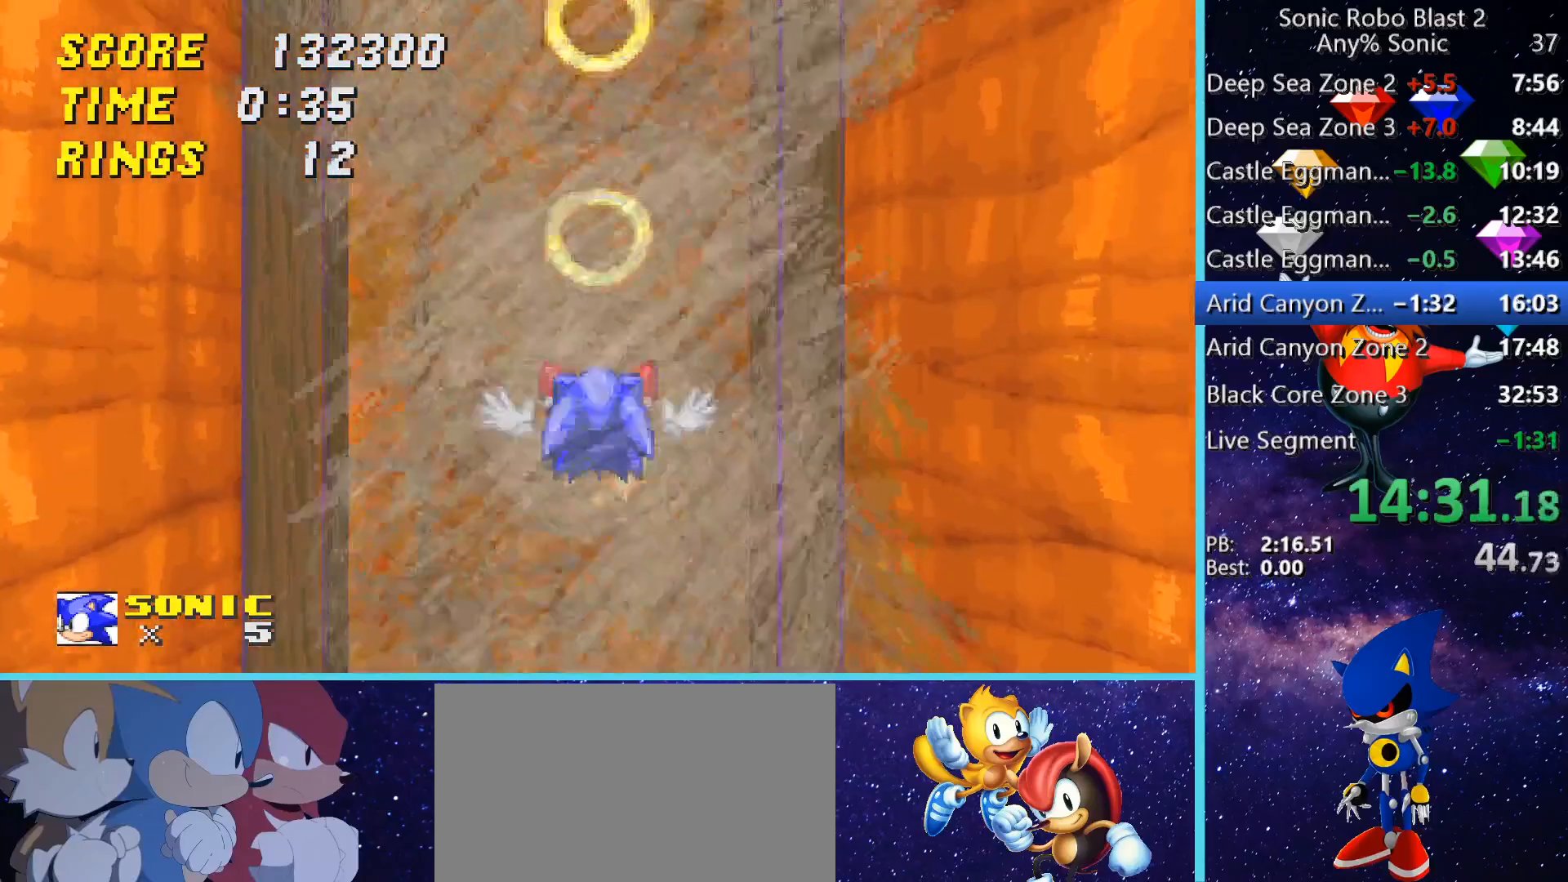
{"keys": ["w"], "mouse": [], "events": [[120, "w", "up"], [400, "a", "down"], [440, "a", "up"], [440, "w", "down"]]}
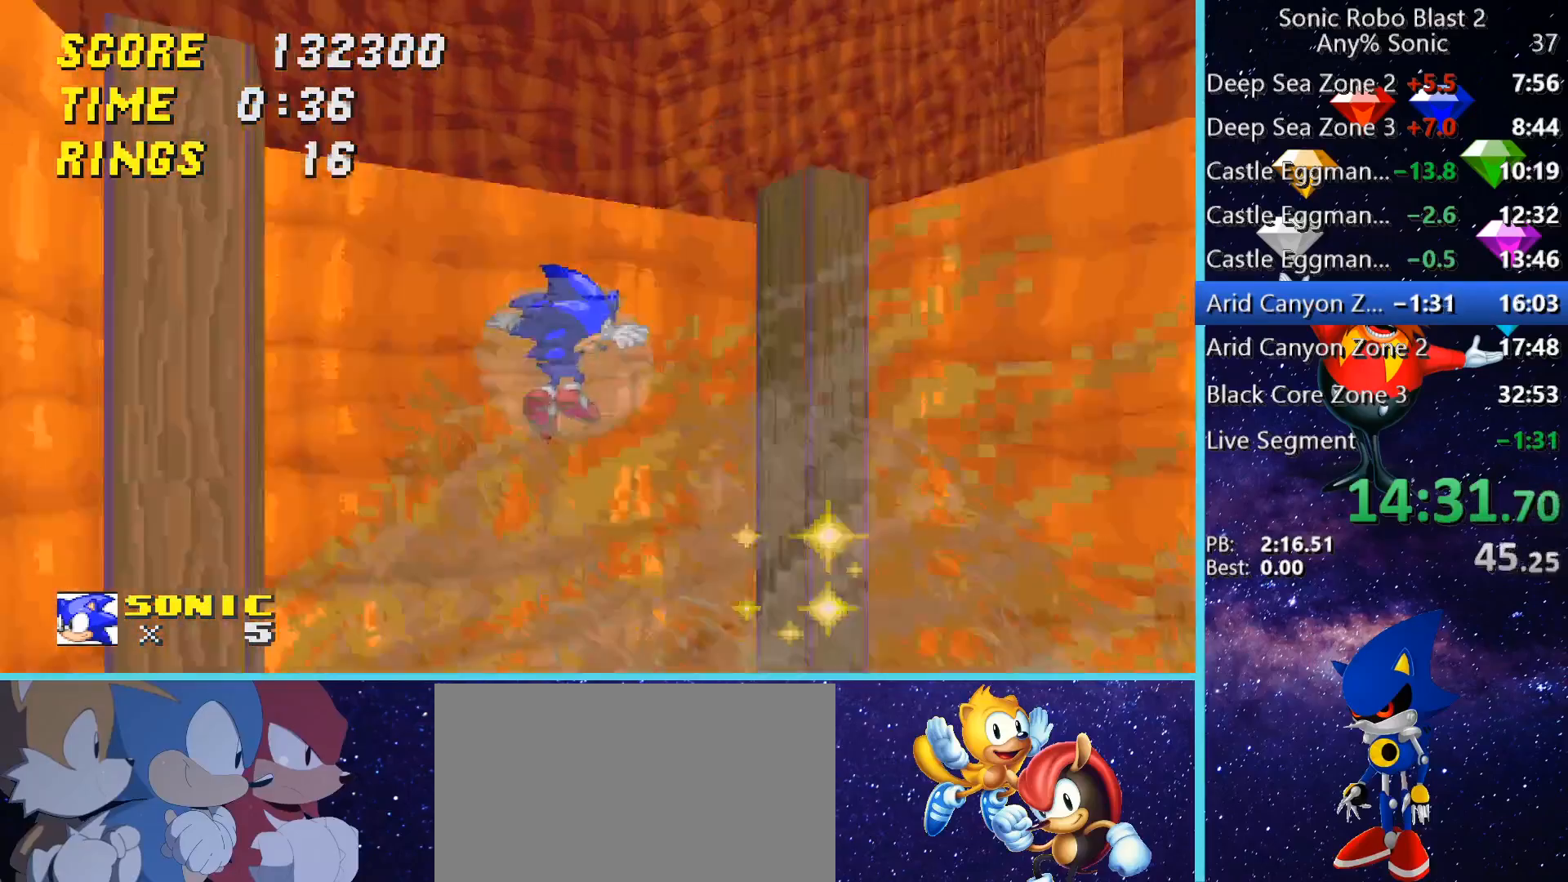
{"keys": ["w"], "mouse": [], "events": [[120, "w", "up"], [160, "d", "down"], [280, "w", "down"], [360, "d", "up"]]}
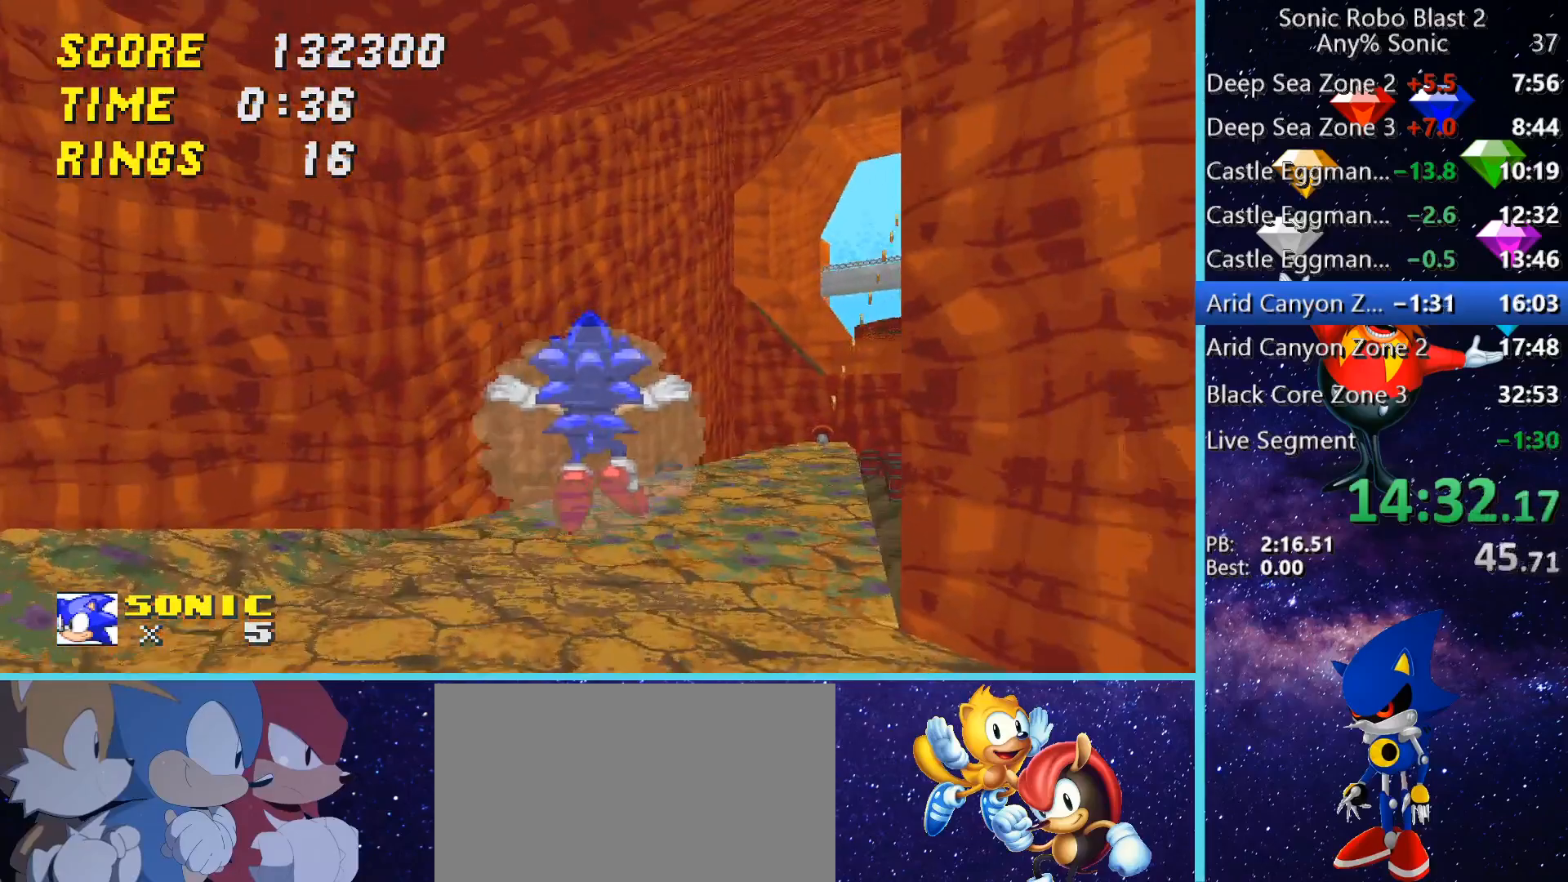
{"keys": ["w"], "mouse": [], "events": [[40, "a", "down"], [200, "a", "up"]]}
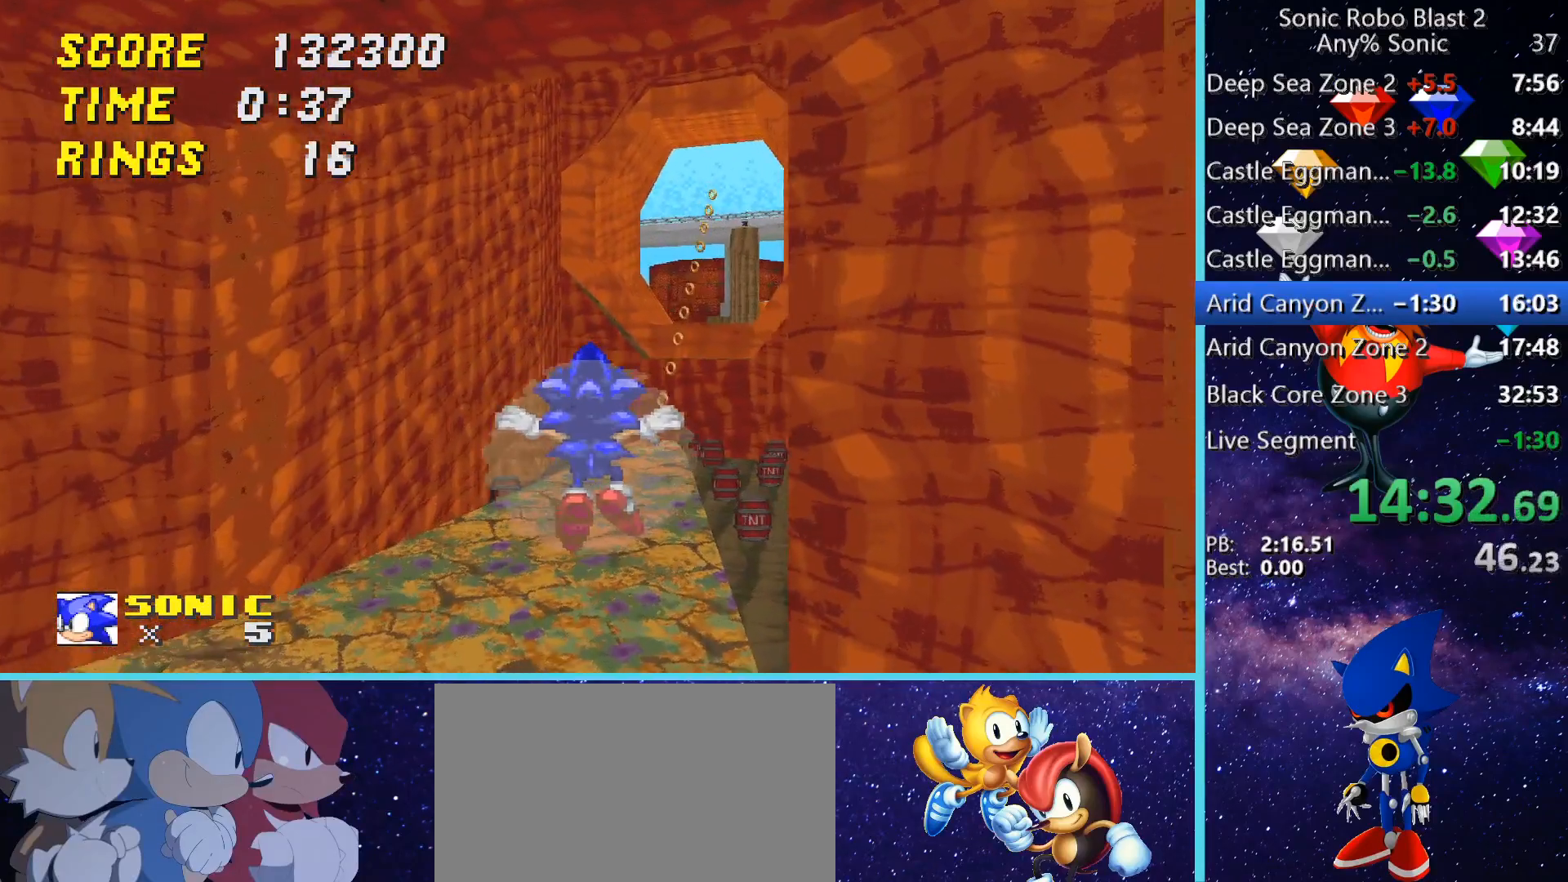
{"keys": ["w"], "mouse": [], "events": []}
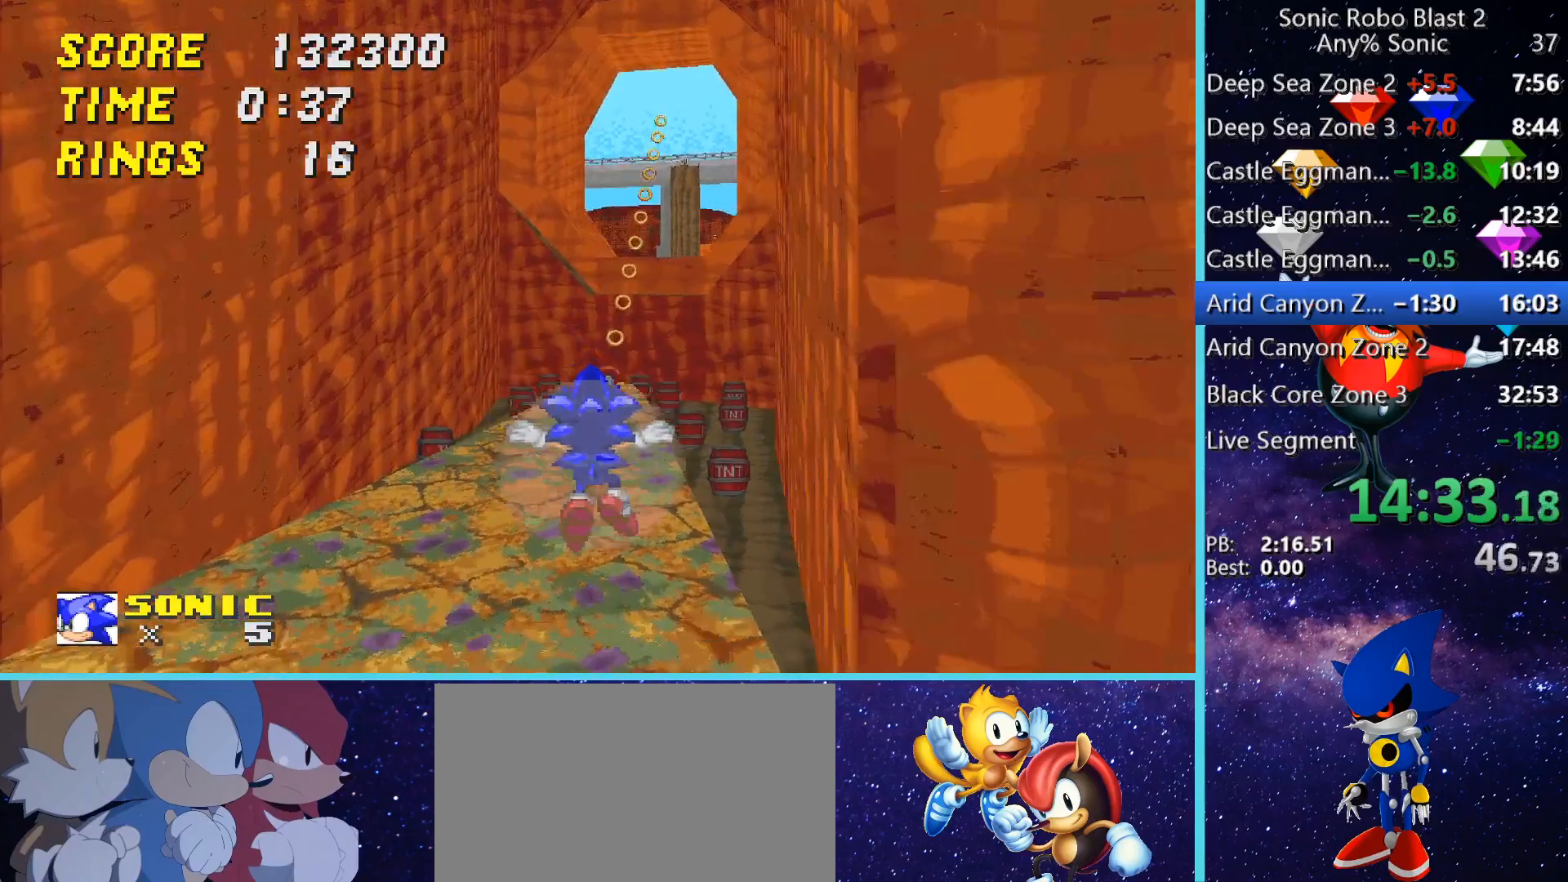
{"keys": ["shift", "w"], "mouse": [], "events": [[480, "shift", "down"]]}
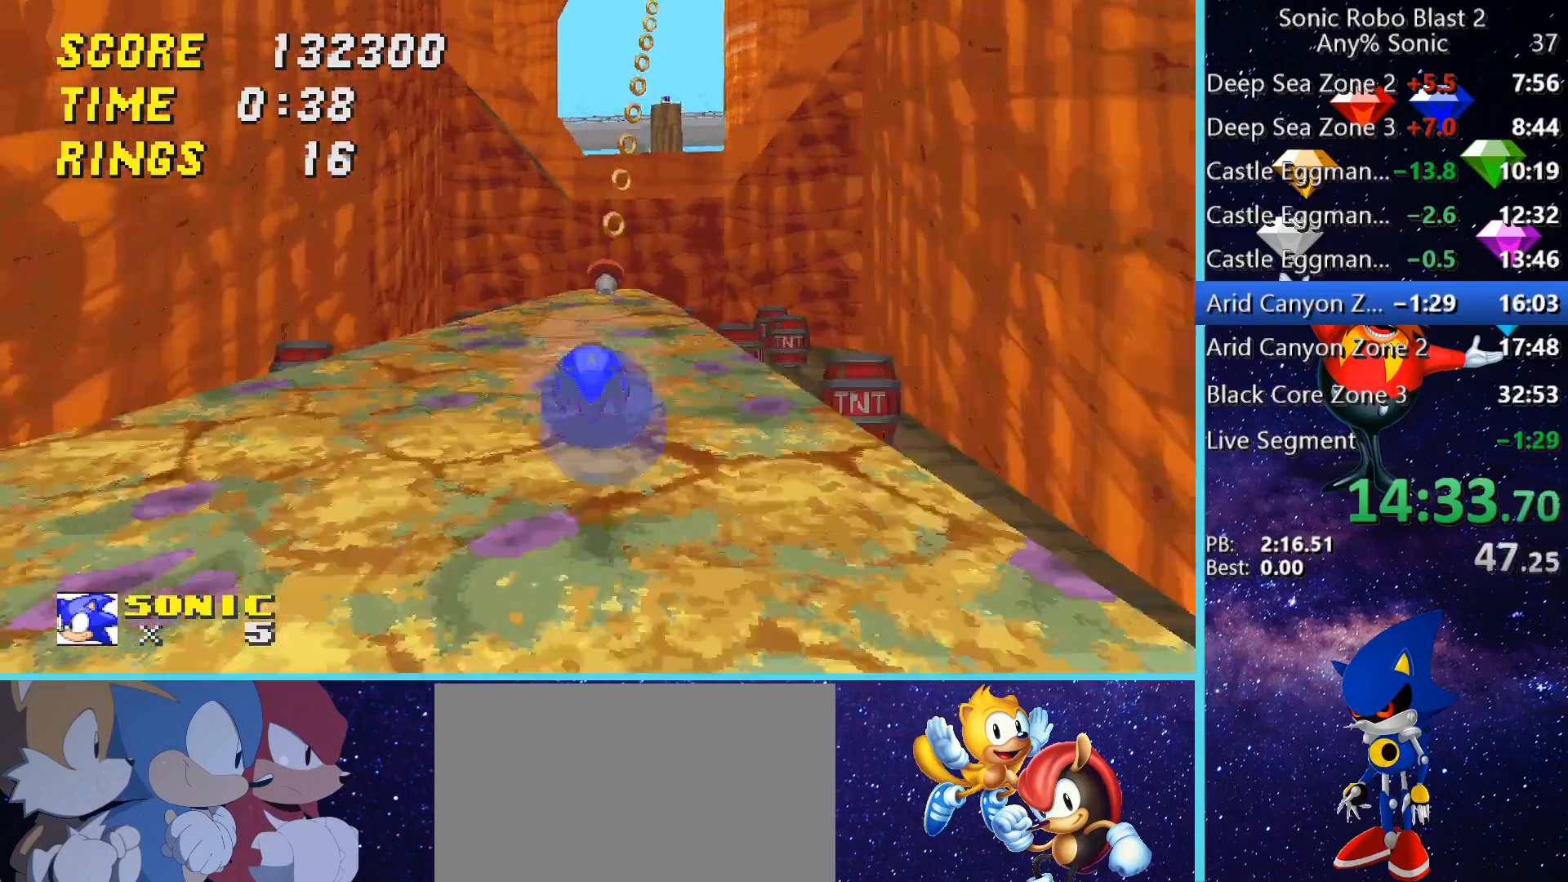
{"keys": ["d"], "mouse": [], "events": [[80, "shift", "up"], [120, "d", "down"], [280, "d", "up"], [400, "d", "down"], [480, "w", "up"]]}
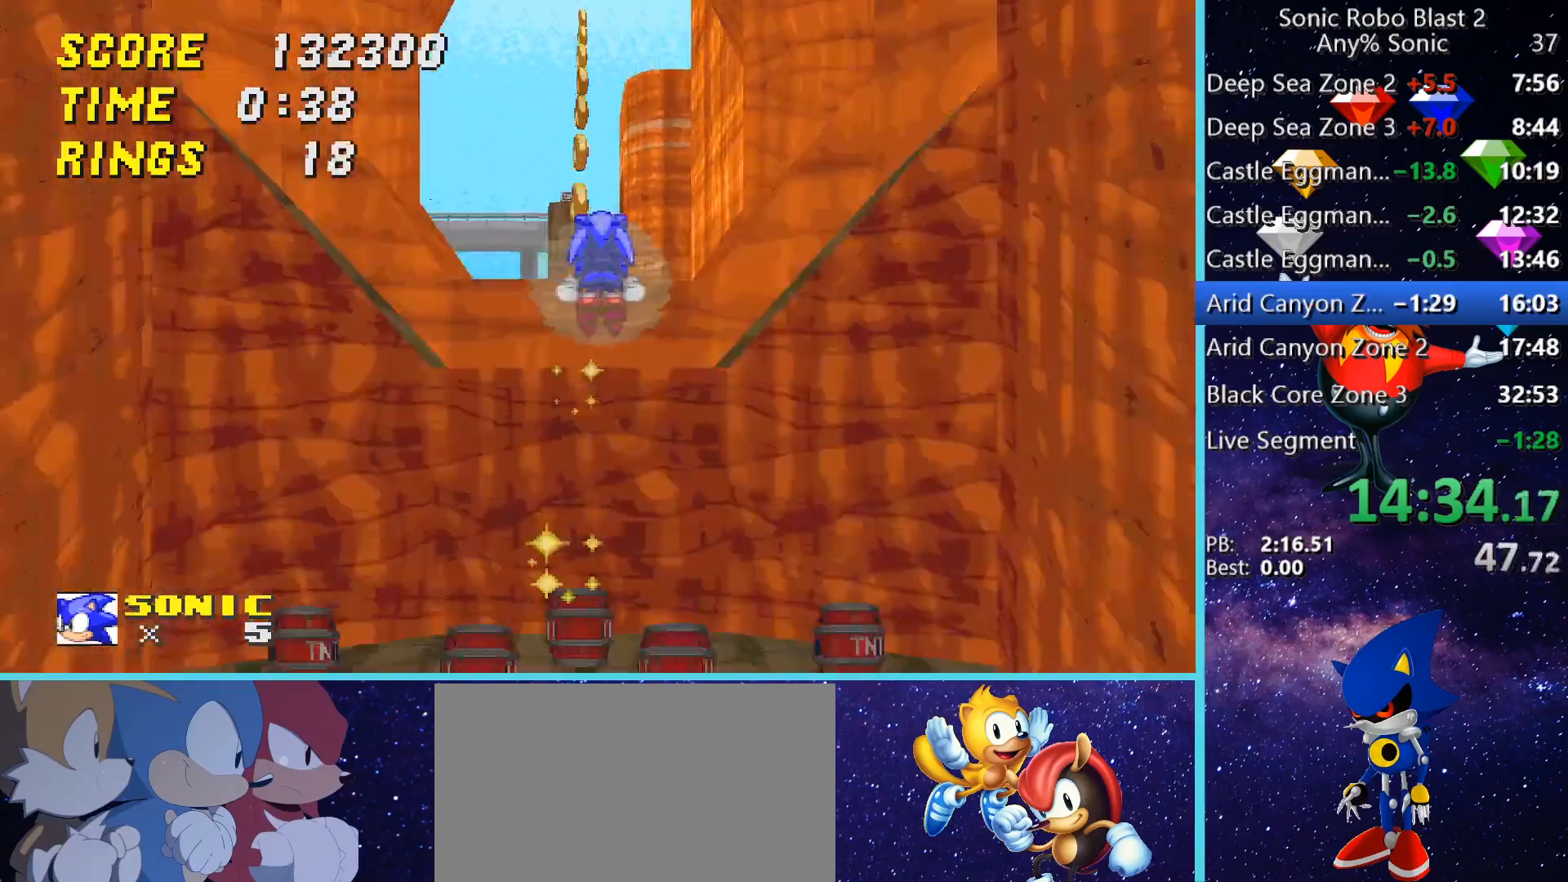
{"keys": ["a", "w"], "mouse": [], "events": [[160, "d", "up"], [280, "w", "down"], [320, "a", "down"]]}
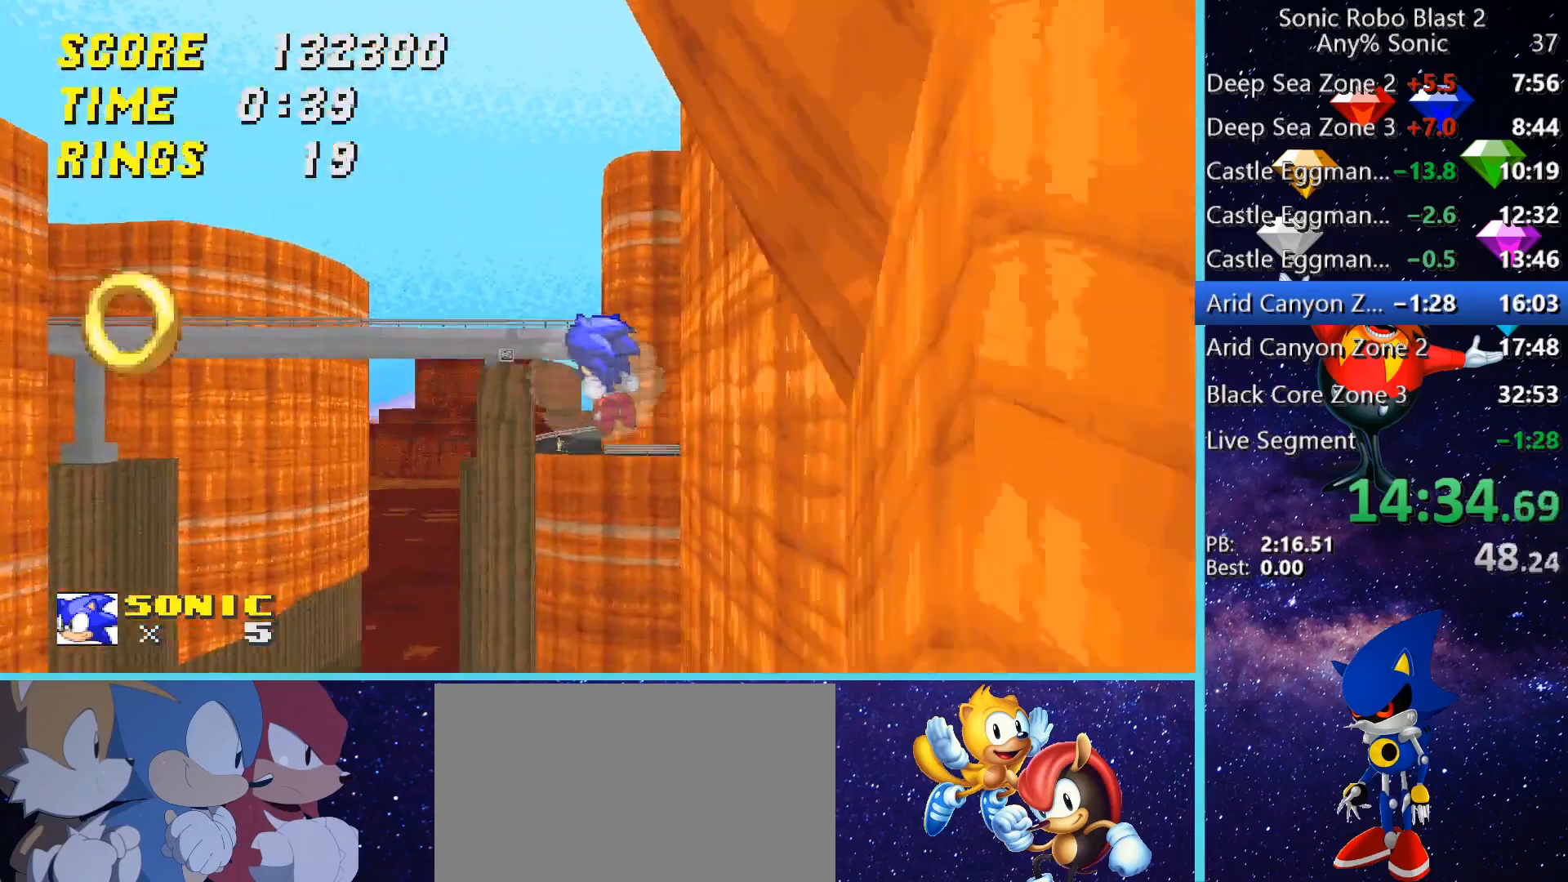
{"keys": [], "mouse": [], "events": [[80, "a", "up"], [360, "w", "up"]]}
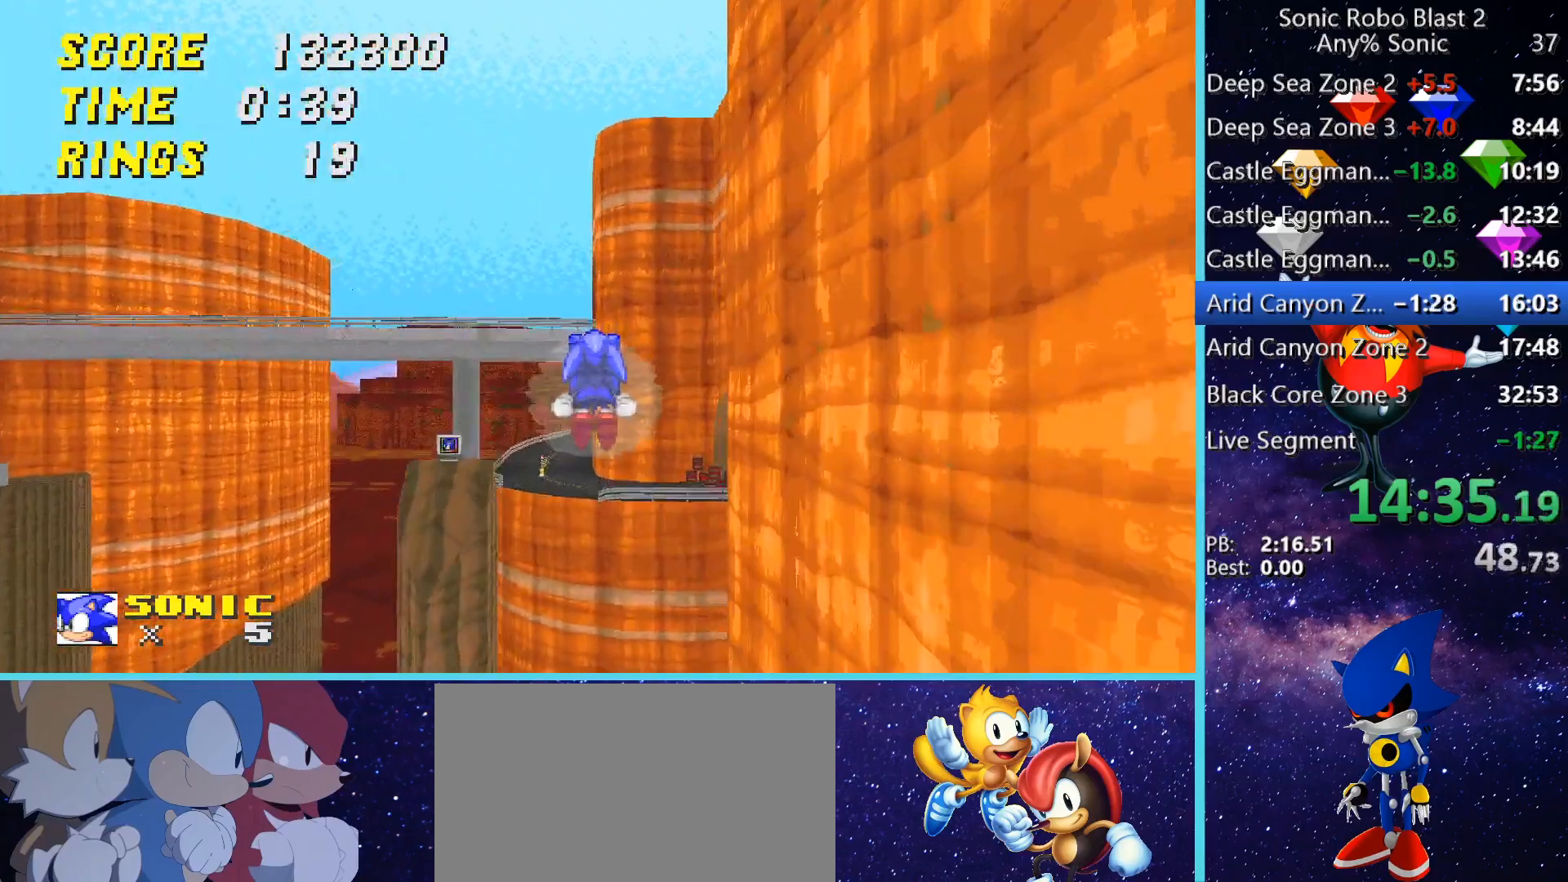
{"keys": [], "mouse": [], "events": [[200, "a", "down"], [280, "w", "down"], [320, "a", "up"], [400, "w", "up"]]}
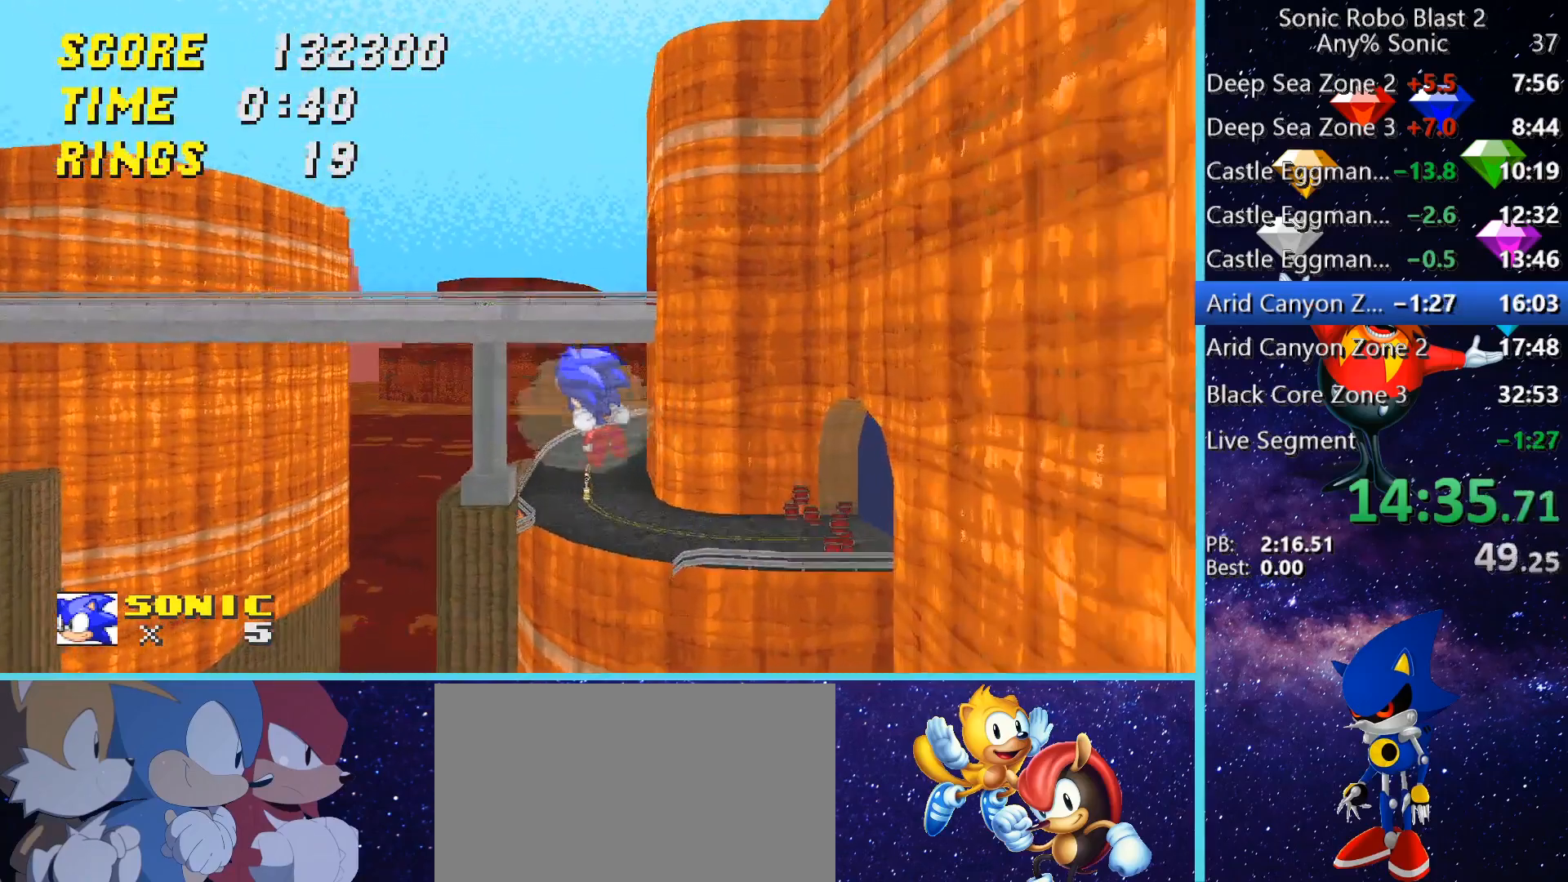
{"keys": ["d"], "mouse": [], "events": [[440, "d", "down"]]}
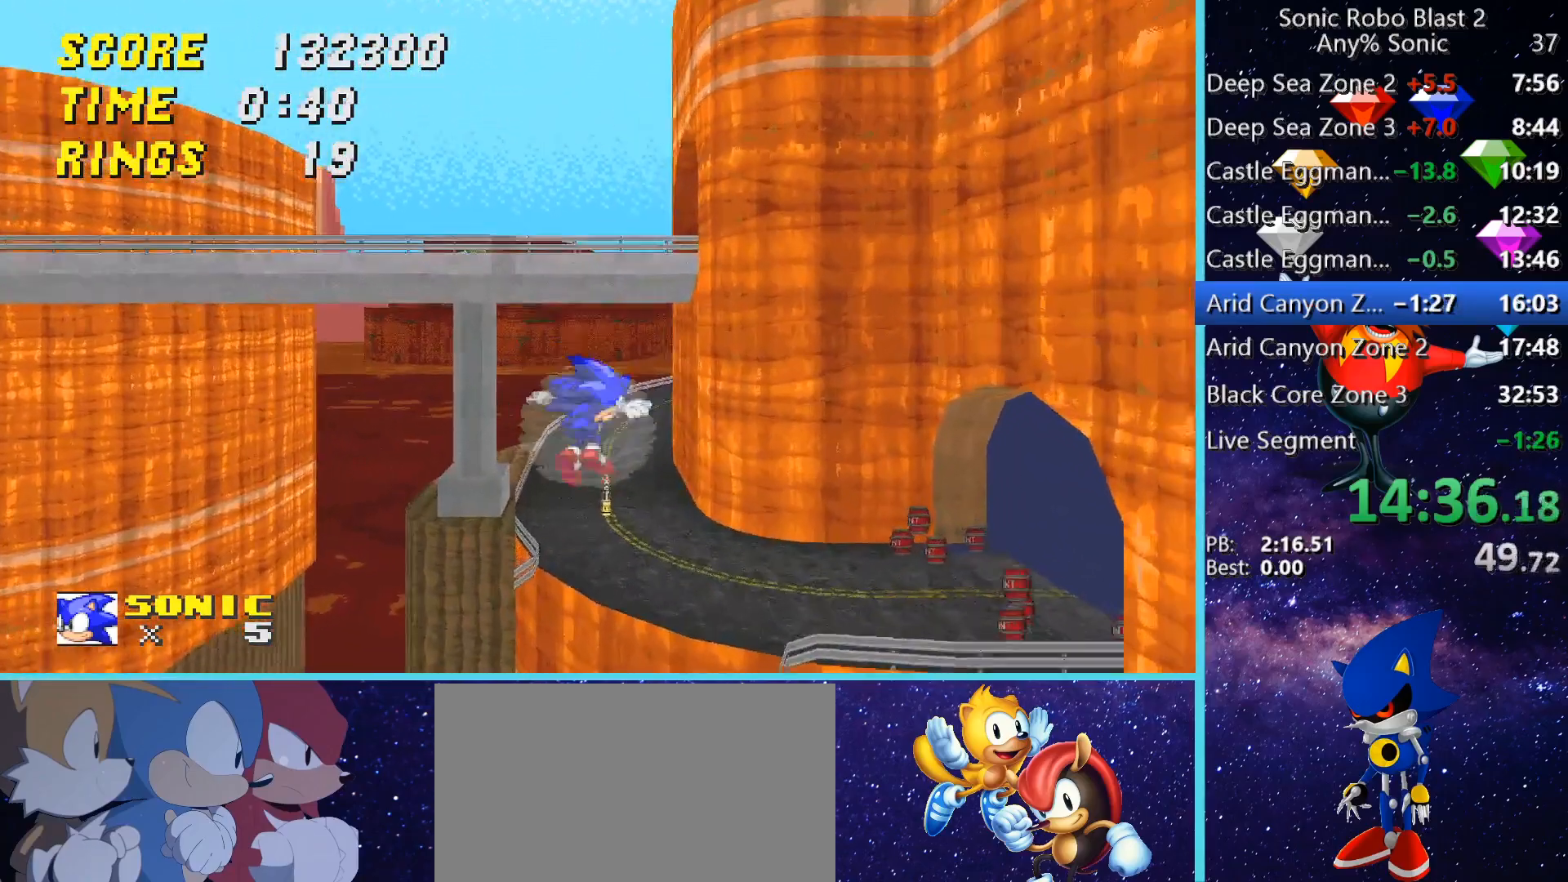
{"keys": ["w"], "mouse": [], "events": [[80, "d", "up"], [400, "w", "down"]]}
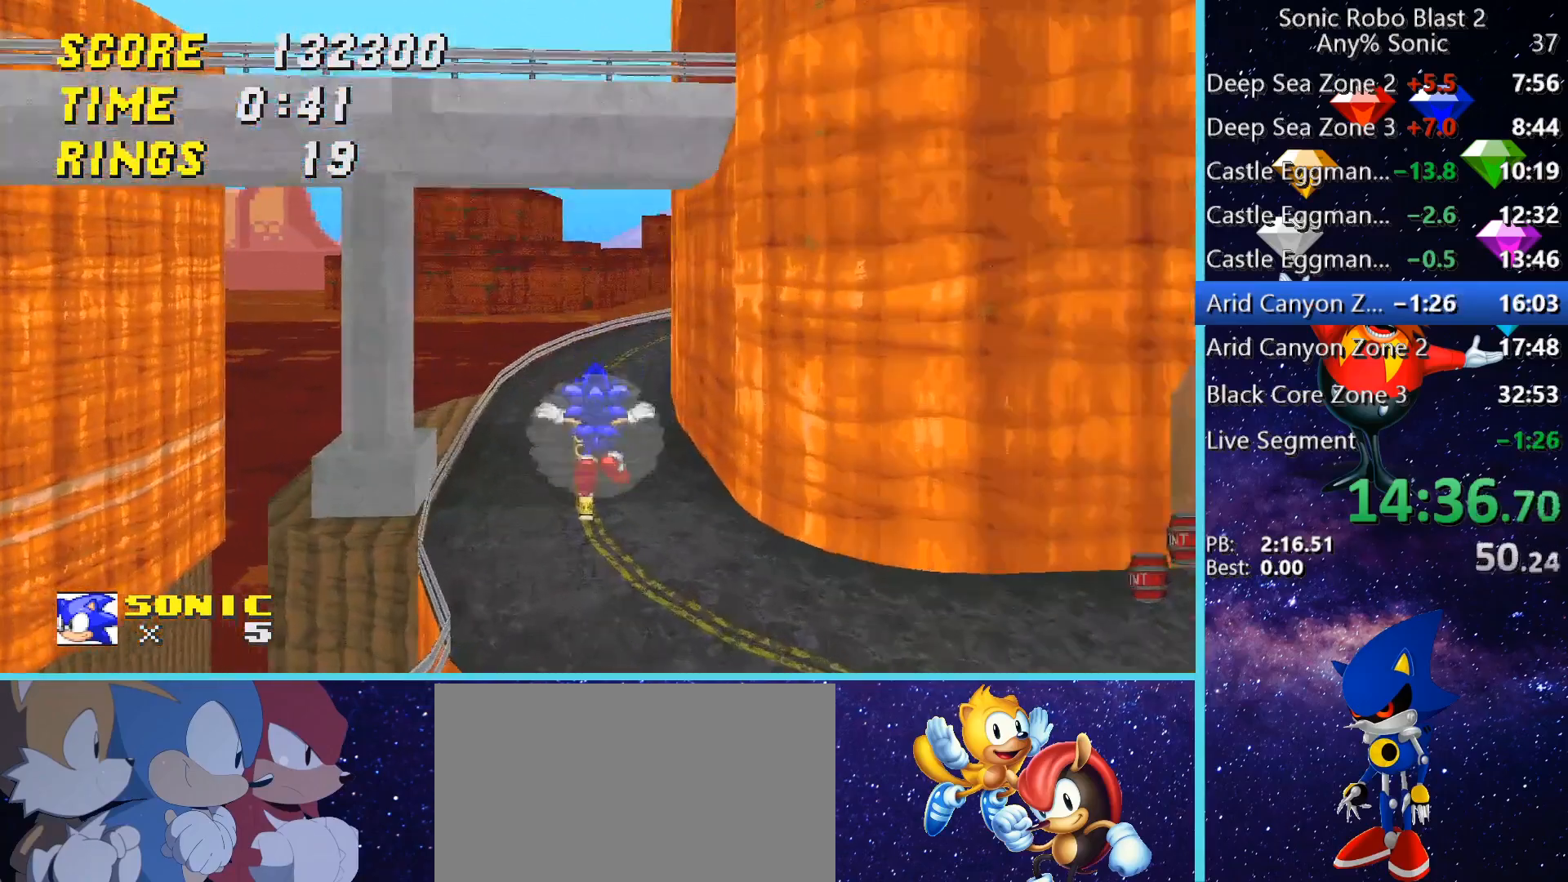
{"keys": ["w"], "mouse": [], "events": []}
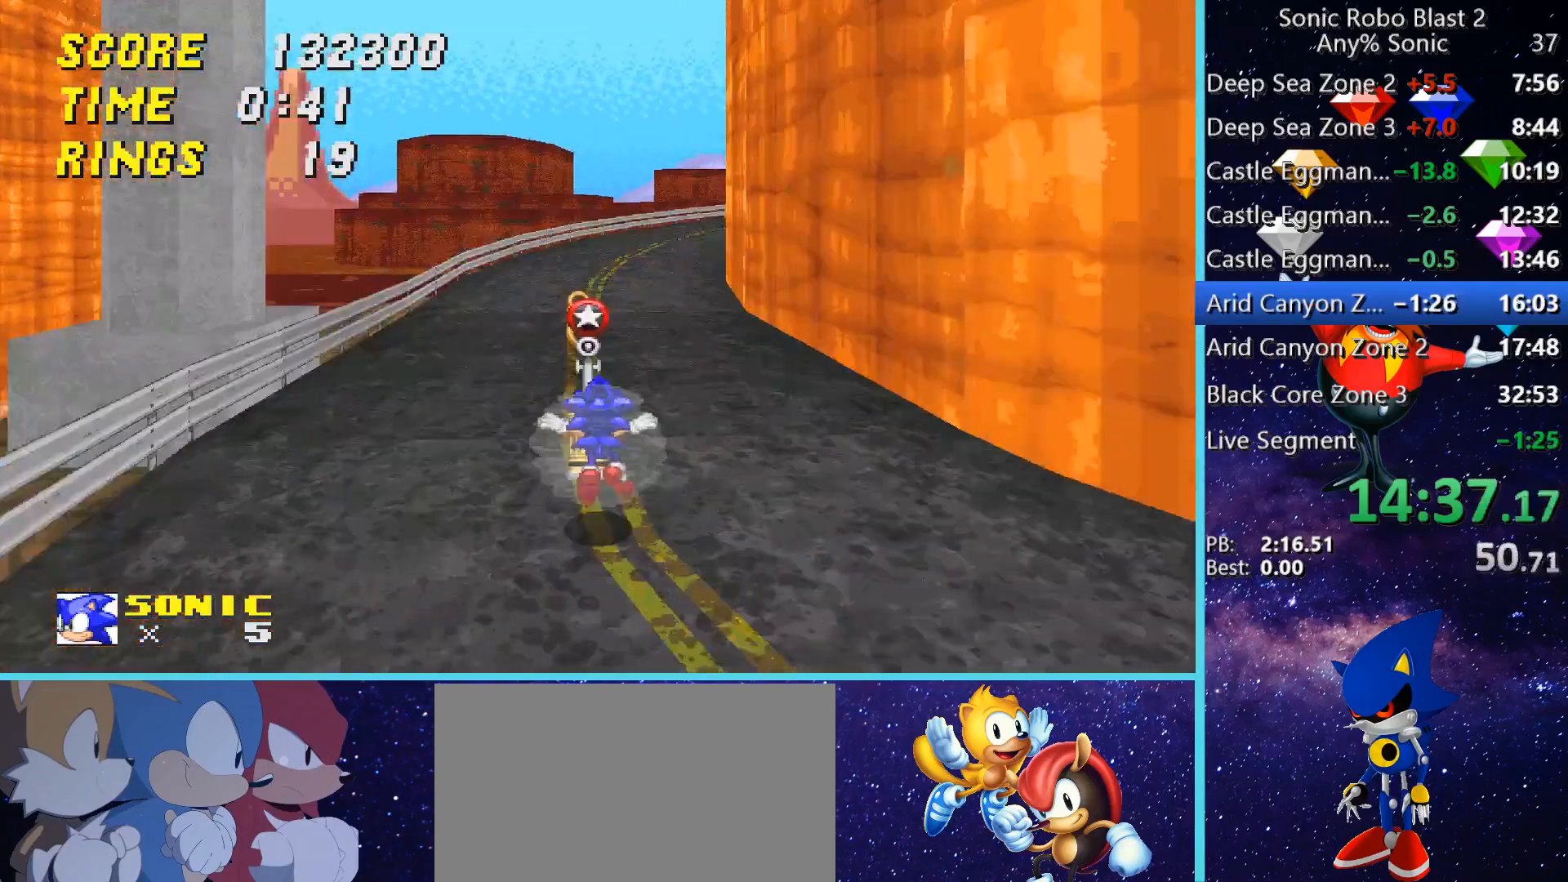
{"keys": ["space", "w"], "mouse": [], "events": [[160, "space", "down"], [240, "space", "up"], [320, "space", "down"]]}
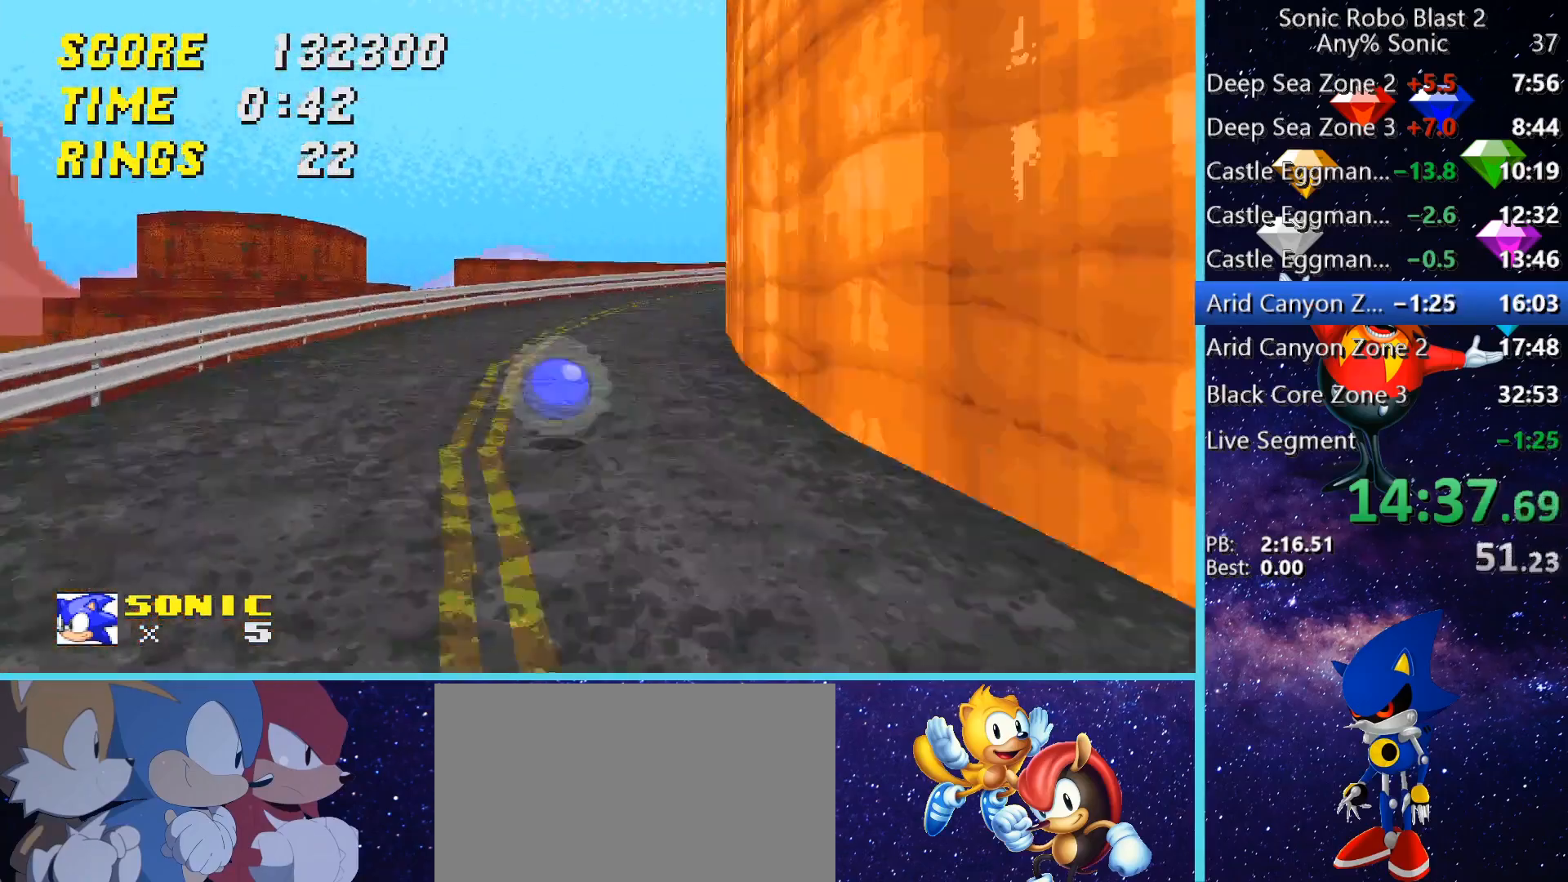
{"keys": ["space", "w"], "mouse": [], "events": [[120, "space", "up"], [200, "space", "down"], [280, "space", "up"], [360, "space", "down"]]}
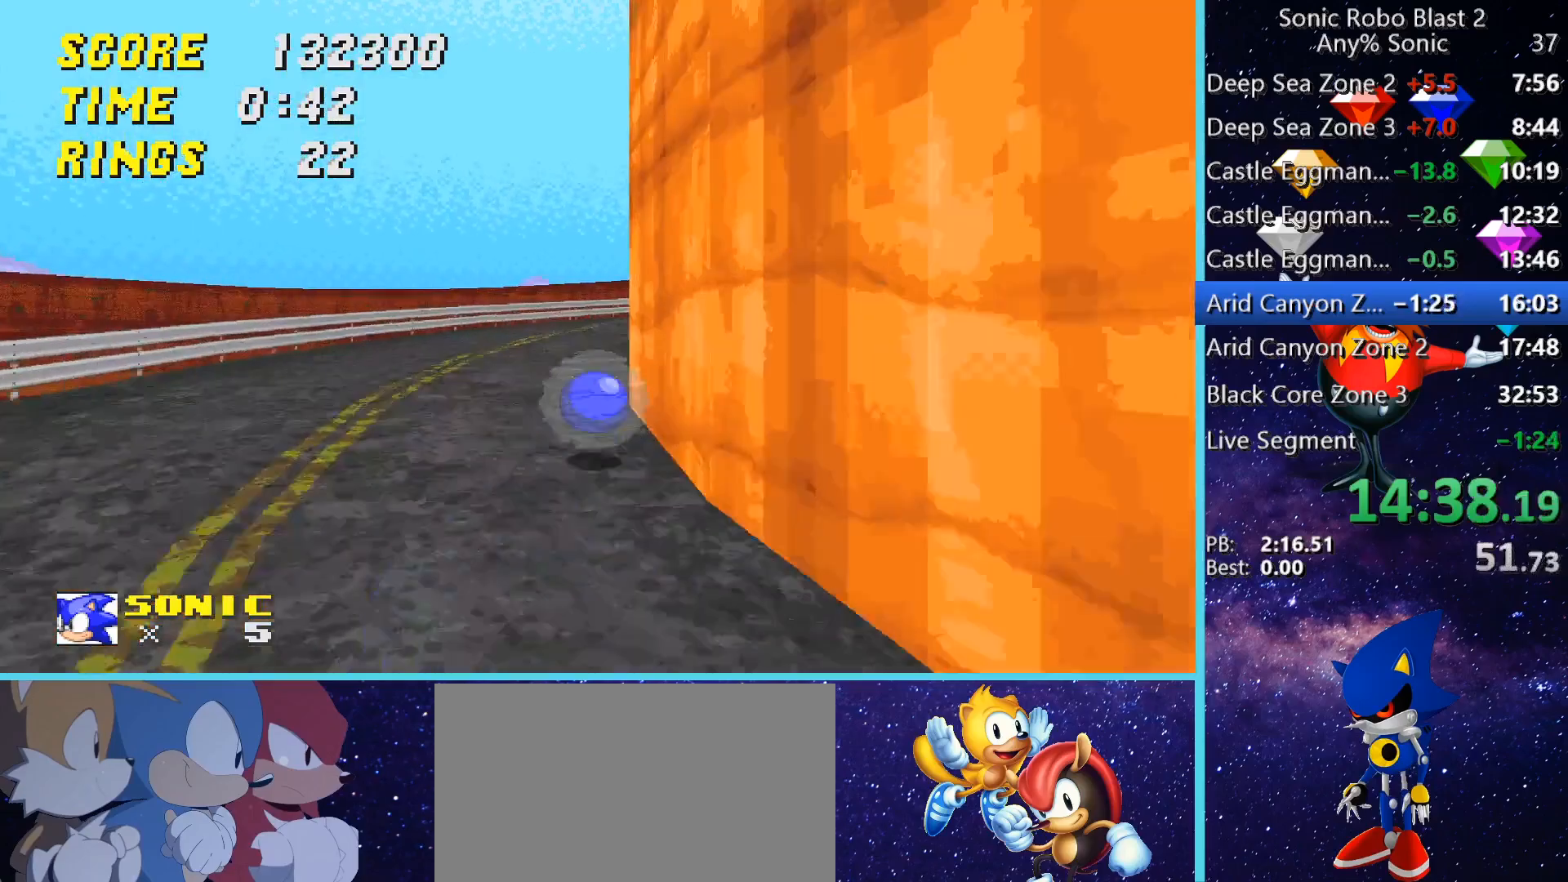
{"keys": ["space", "w"], "mouse": [], "events": [[200, "space", "up"], [280, "space", "down"], [480, "space", "up"], [520, "space", "down"]]}
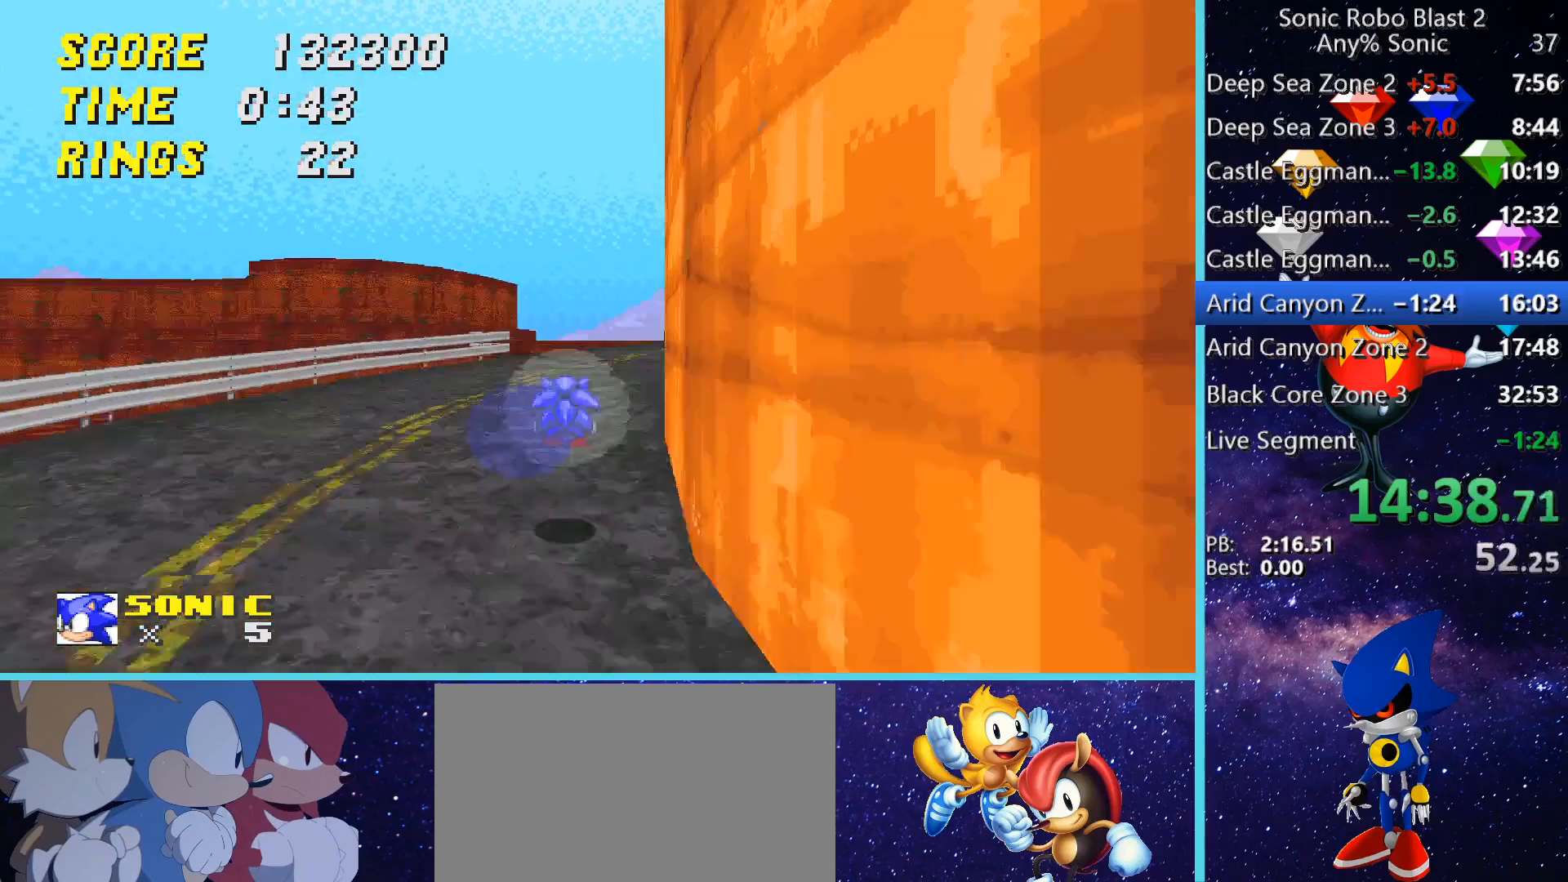
{"keys": ["space", "w"], "mouse": [], "events": [[40, "d", "down"], [200, "space", "up"], [280, "d", "up"], [400, "space", "down"]]}
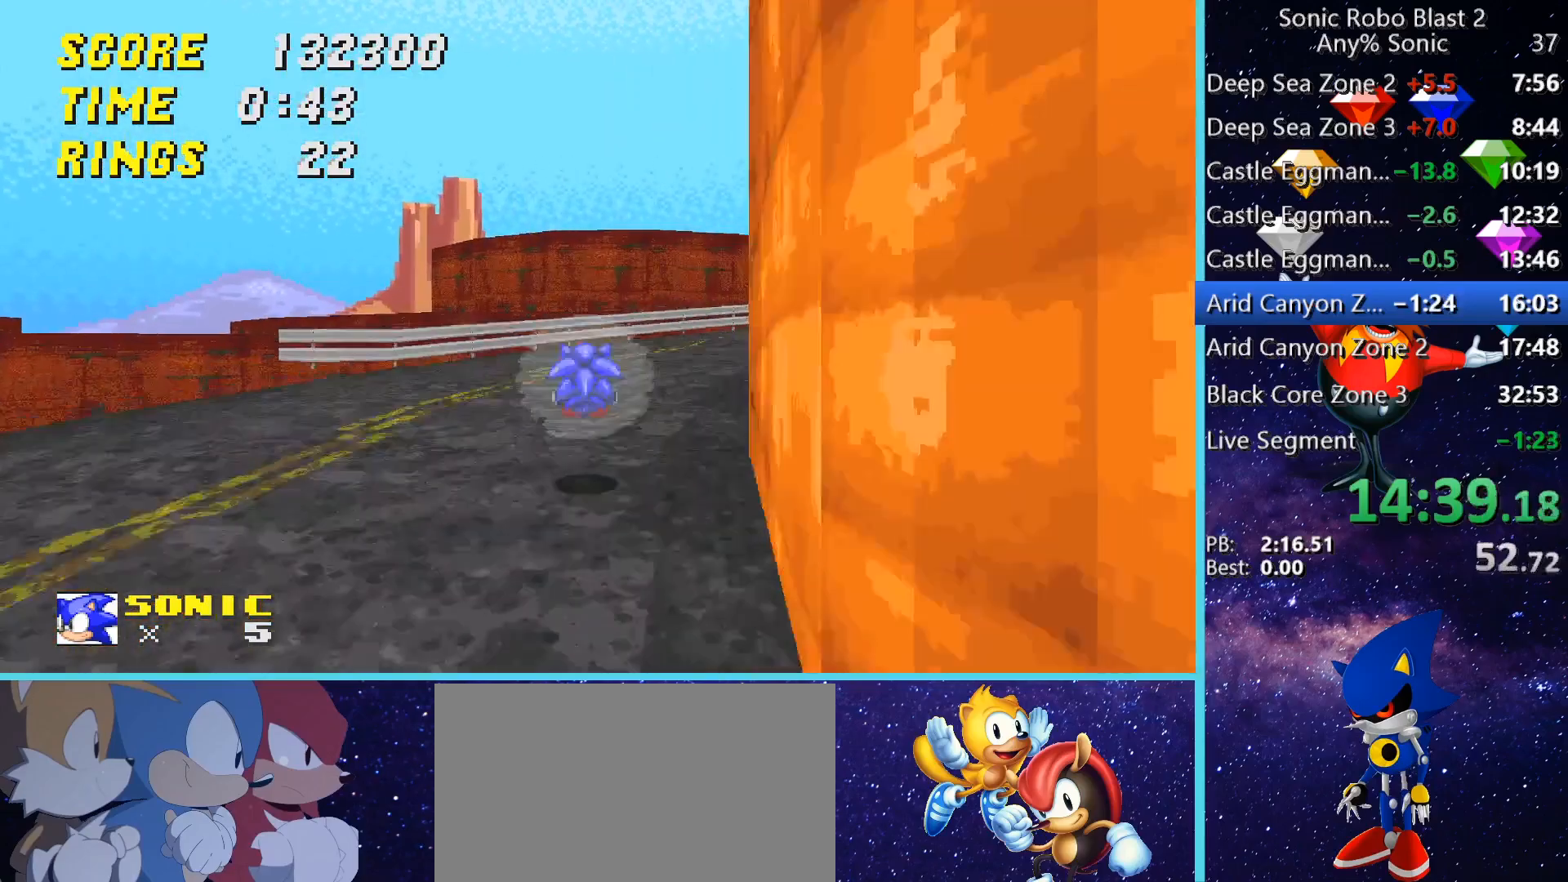
{"keys": ["d", "space", "w"], "mouse": [], "events": [[40, "space", "up"], [80, "d", "down"], [80, "space", "down"], [280, "space", "up"], [480, "space", "down"]]}
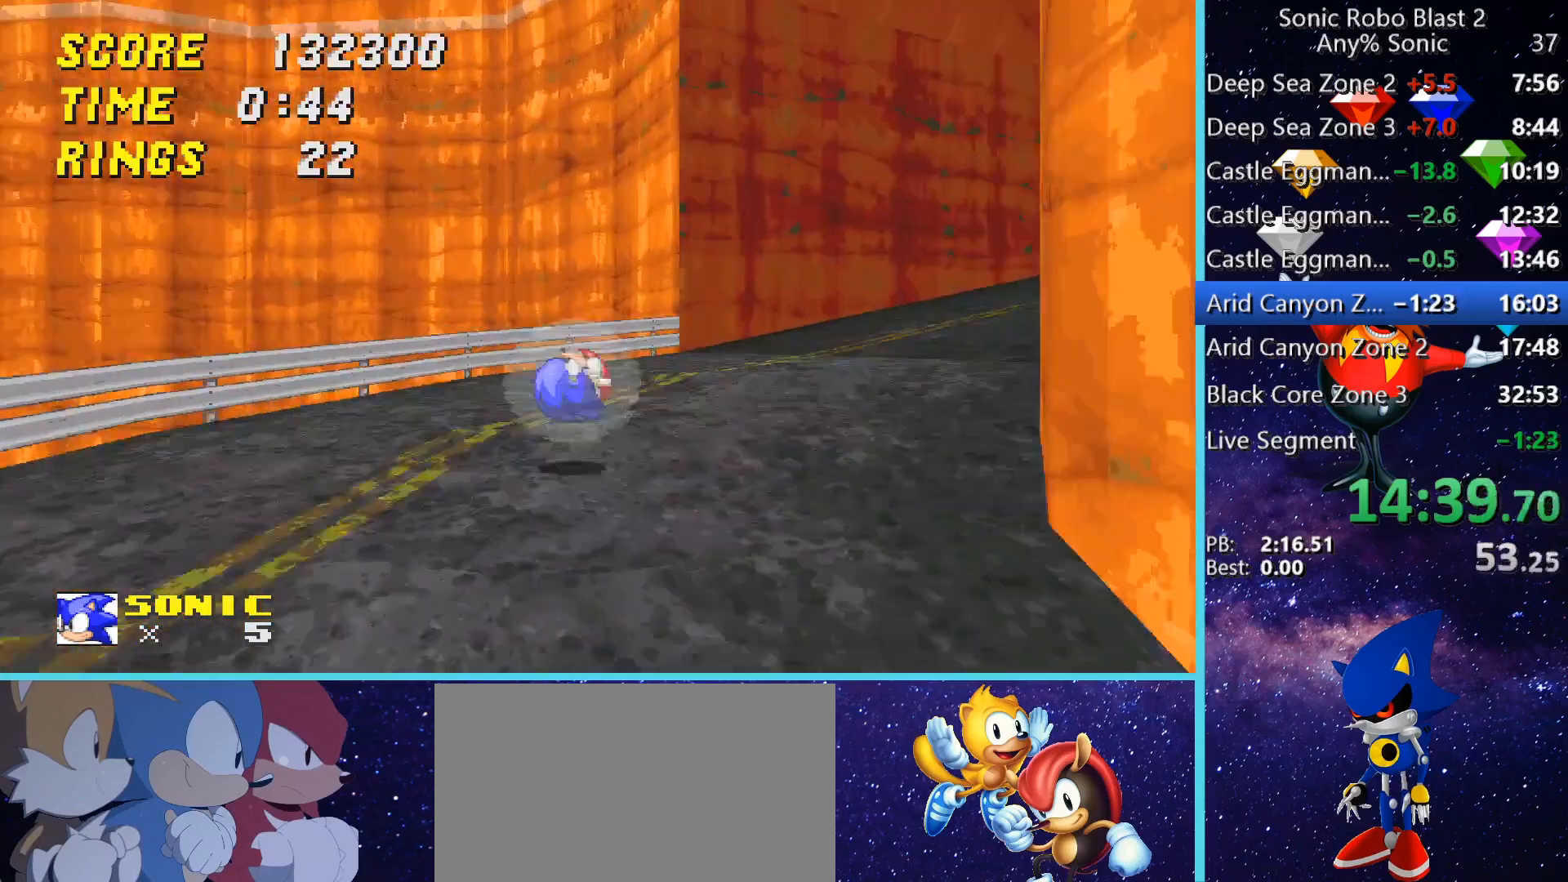
{"keys": ["d", "space", "w"], "mouse": [], "events": [[80, "space", "up"], [120, "space", "down"], [360, "space", "up"], [480, "space", "down"]]}
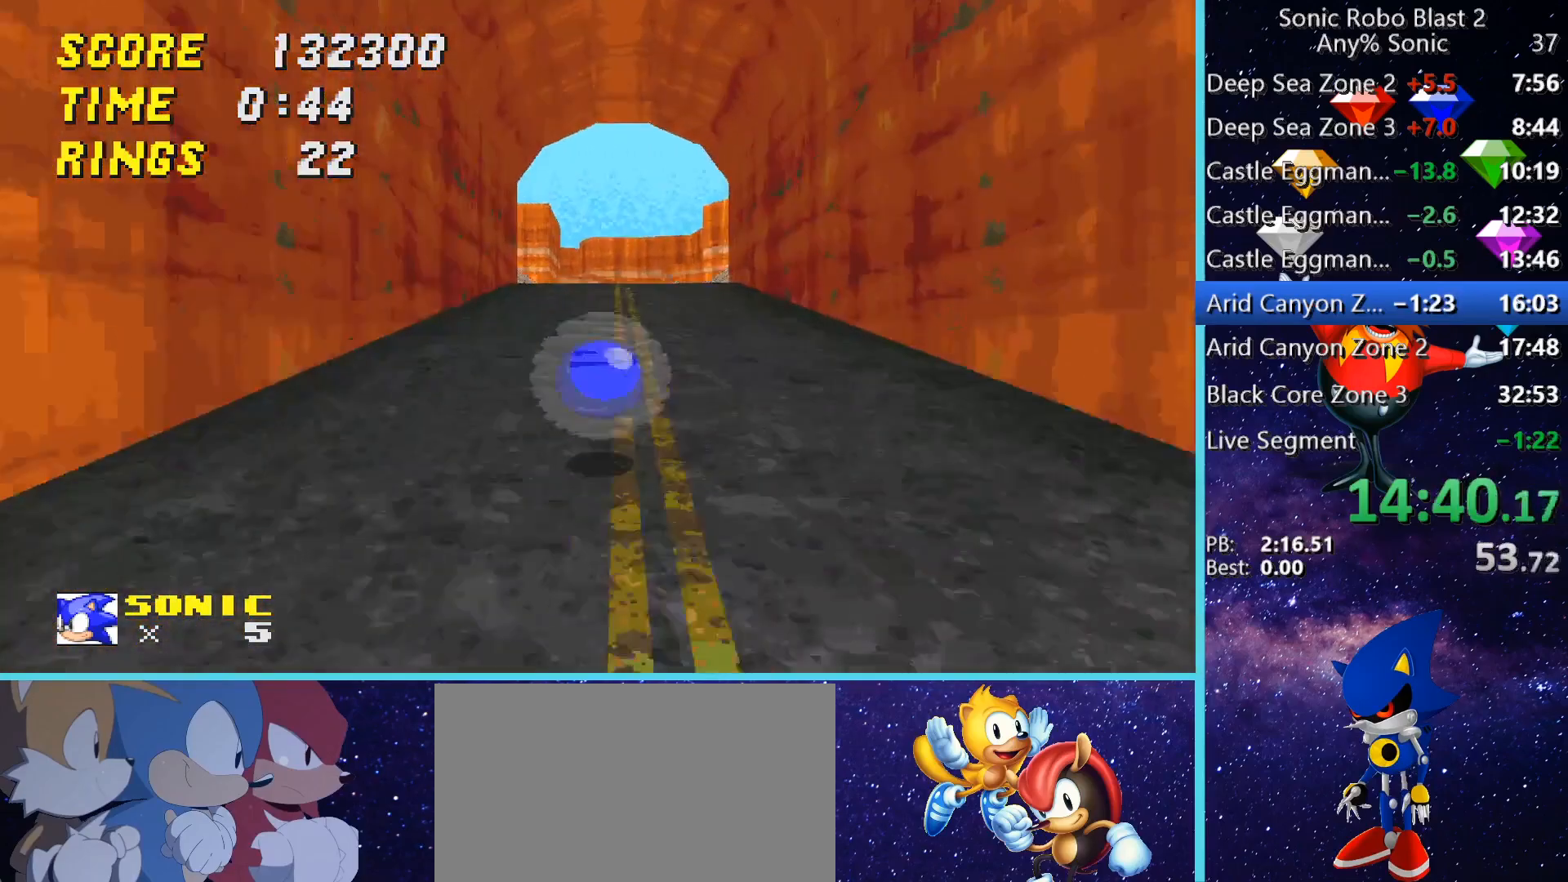
{"keys": ["a", "space", "w"], "mouse": [], "events": [[80, "d", "up"], [80, "space", "up"], [120, "space", "down"], [320, "space", "up"], [400, "space", "down"], [520, "a", "down"]]}
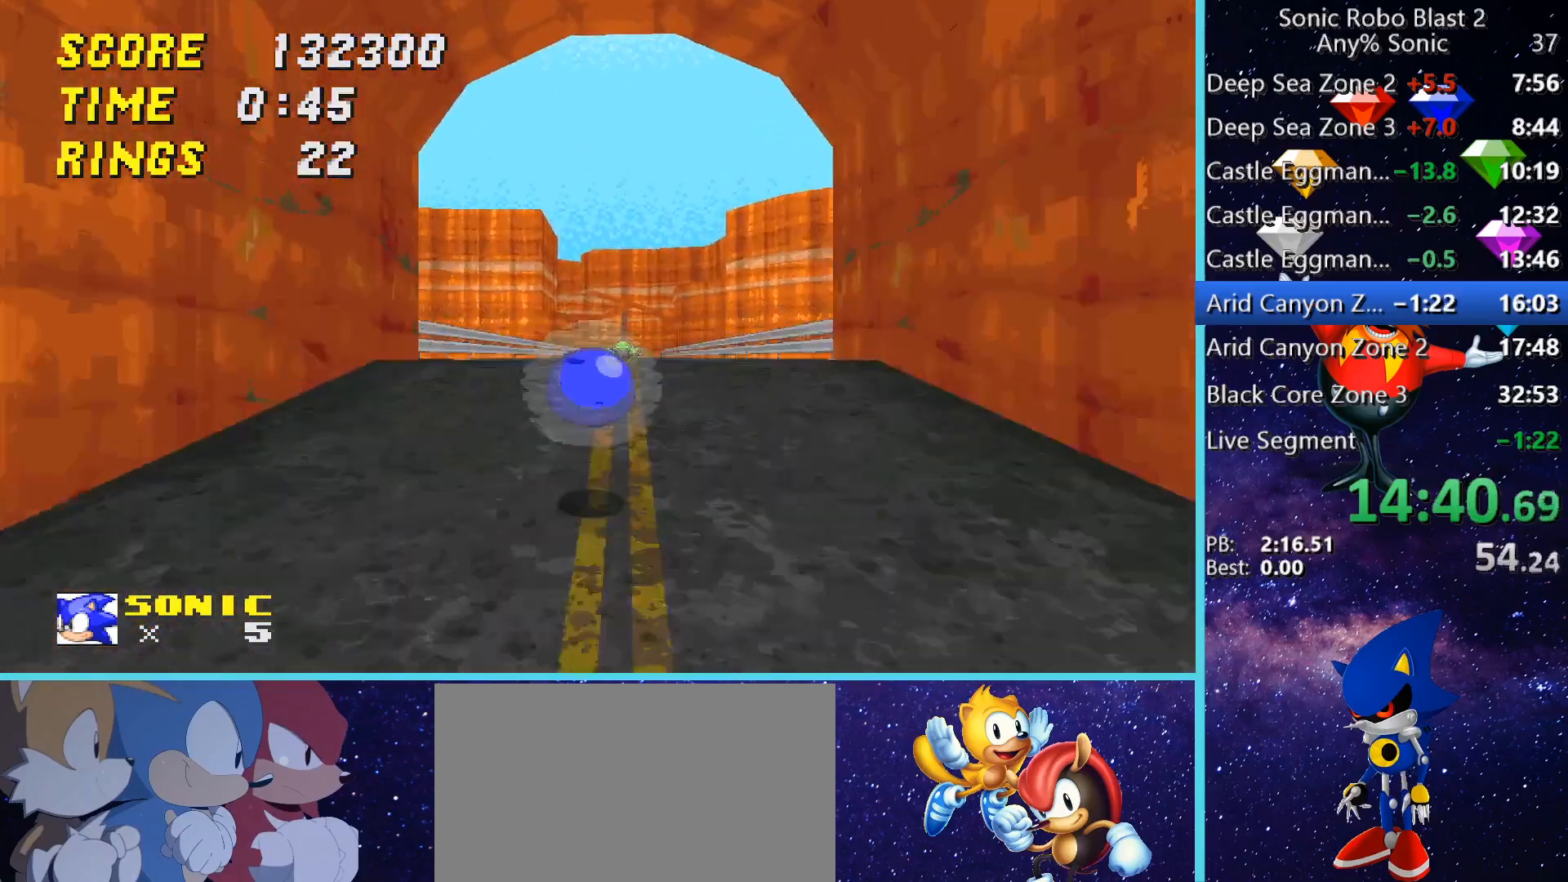
{"keys": ["a", "w"], "mouse": [], "events": [[80, "space", "up"], [120, "a", "up"], [120, "space", "down"], [360, "a", "down"], [360, "space", "up"]]}
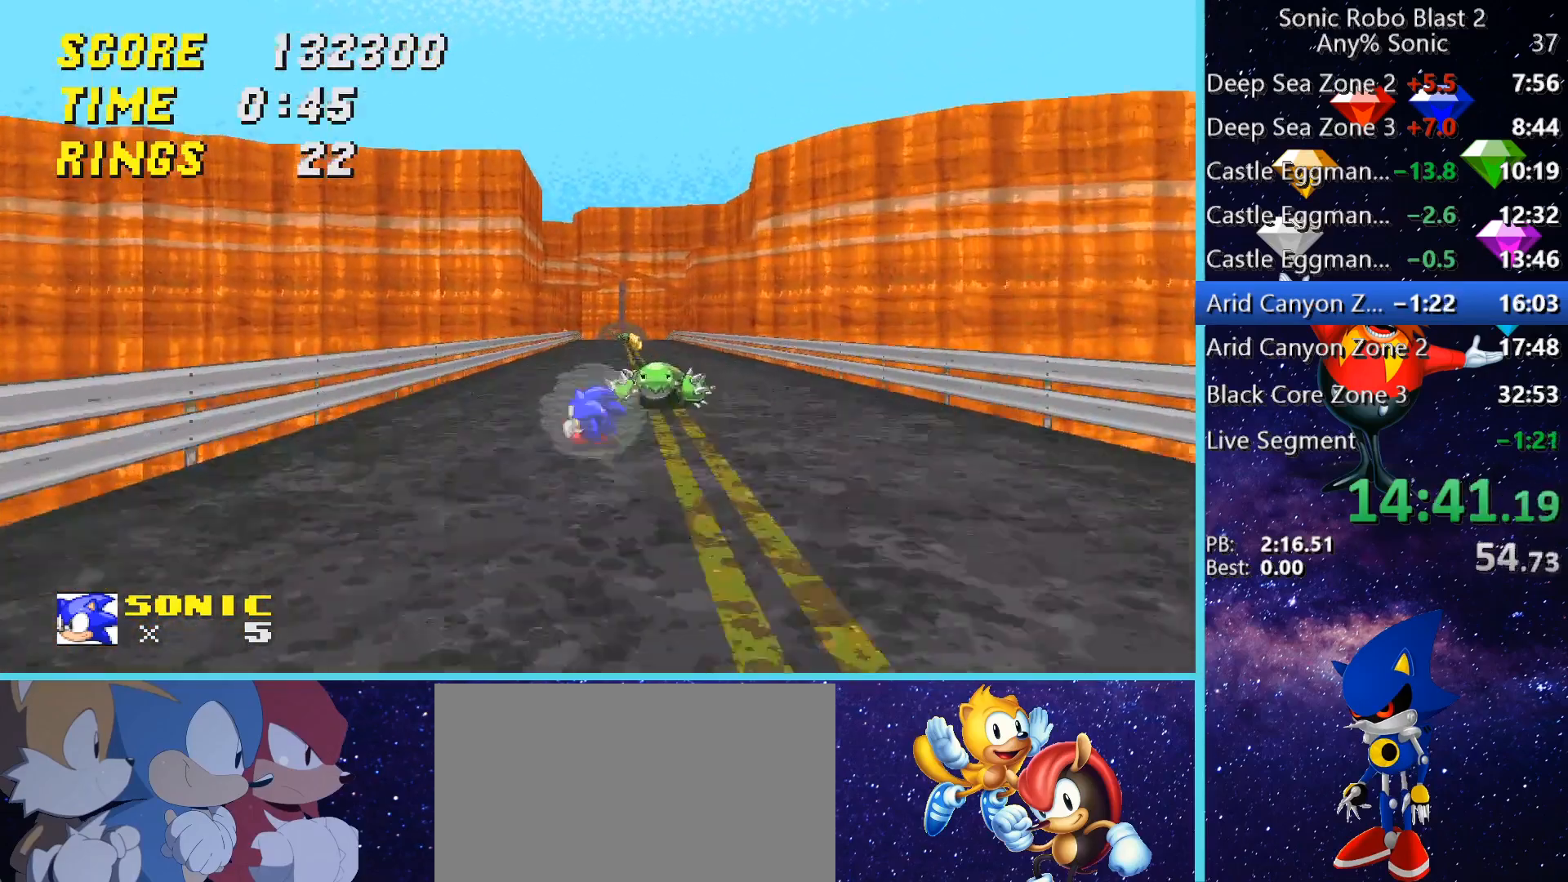
{"keys": ["space", "w"], "mouse": [], "events": [[40, "a", "up"], [40, "space", "down"], [200, "space", "up"], [240, "space", "down"], [400, "space", "up"], [440, "space", "down"]]}
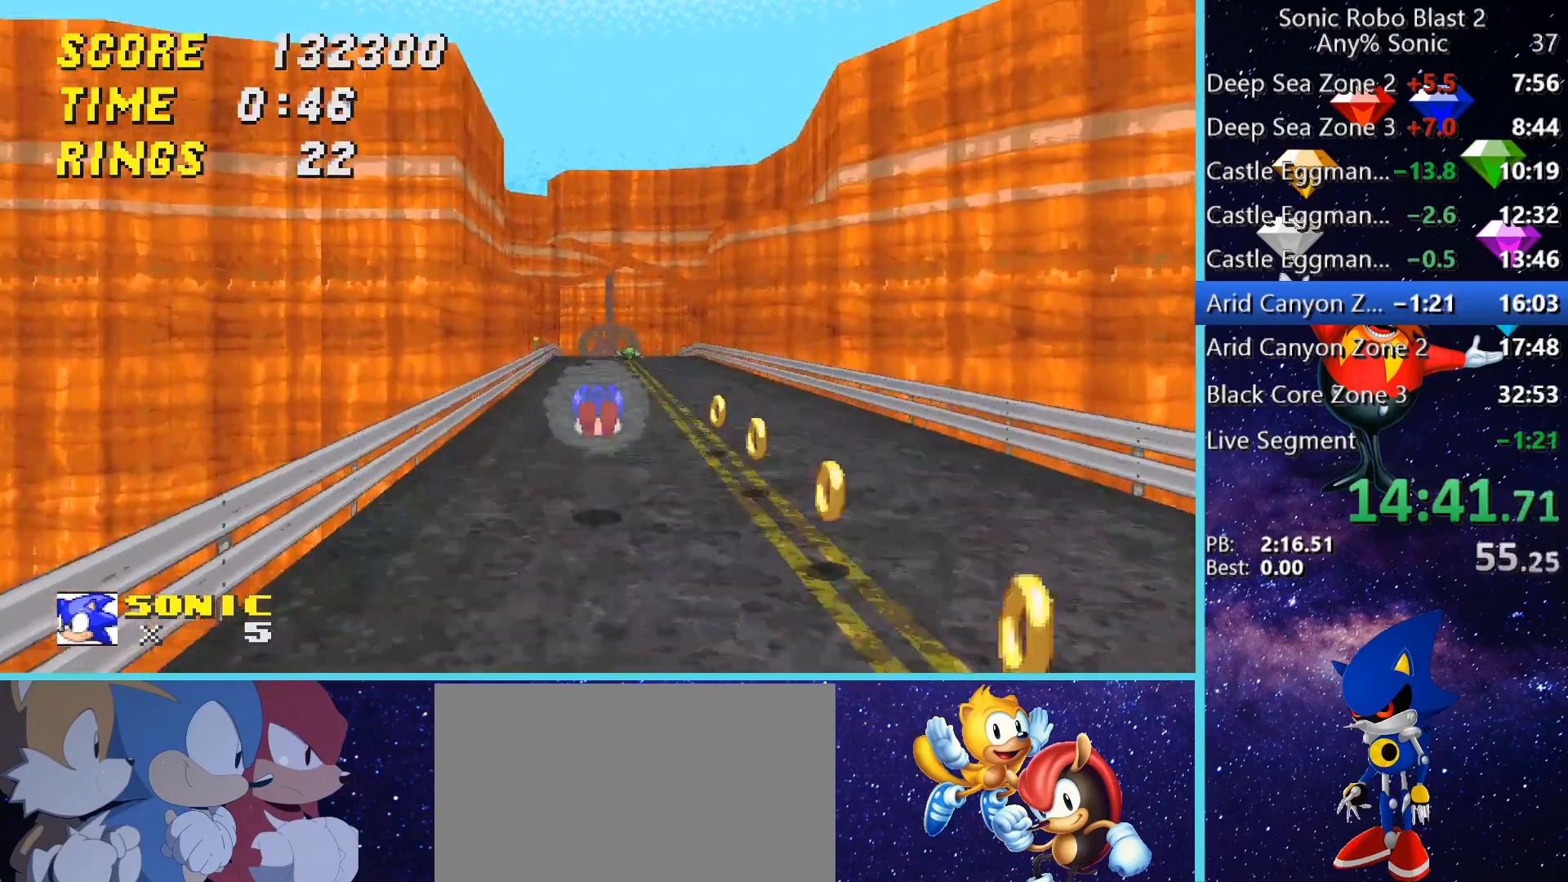
{"keys": ["space", "w"], "mouse": [], "events": [[80, "a", "down"], [80, "space", "up"], [200, "a", "up"], [400, "space", "down"]]}
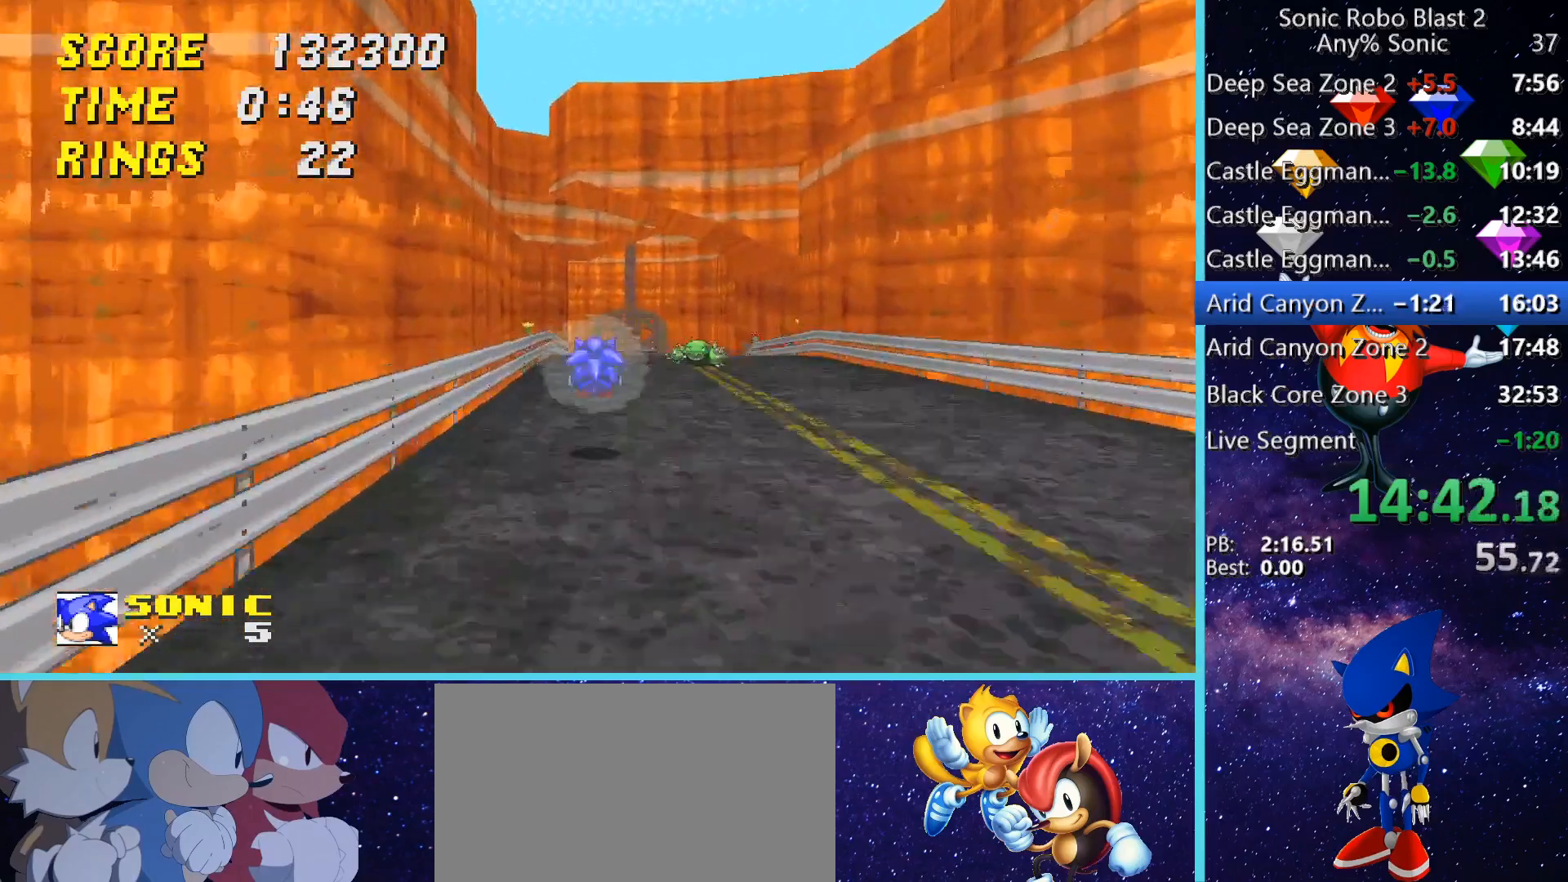
{"keys": ["space", "w"], "mouse": [], "events": [[40, "space", "up"], [80, "space", "down"], [280, "d", "down"], [360, "d", "up"]]}
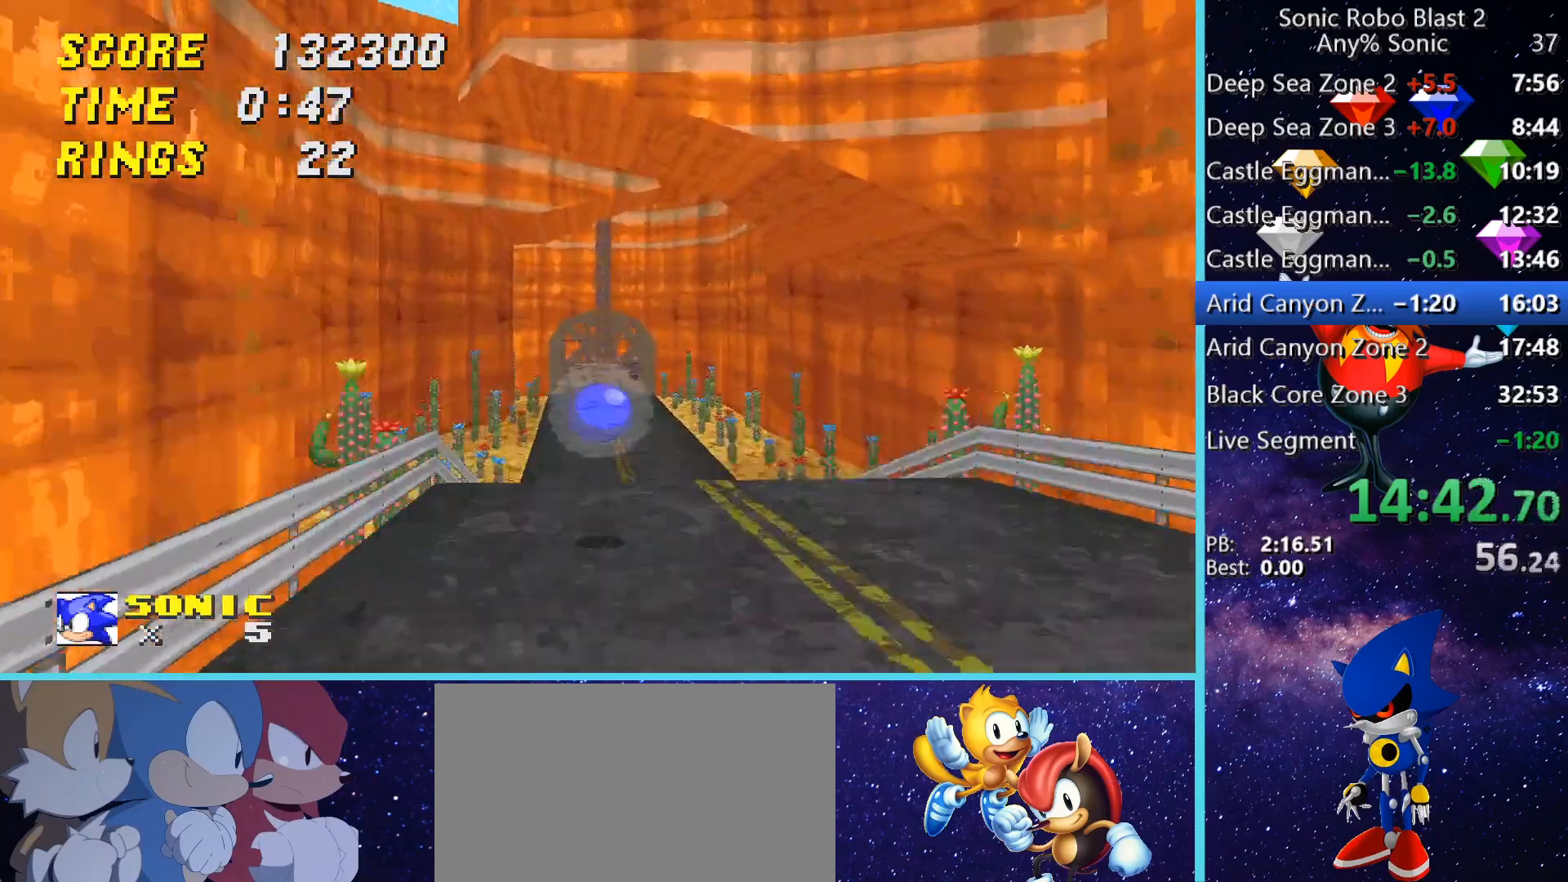
{"keys": ["space", "w"], "mouse": [], "events": []}
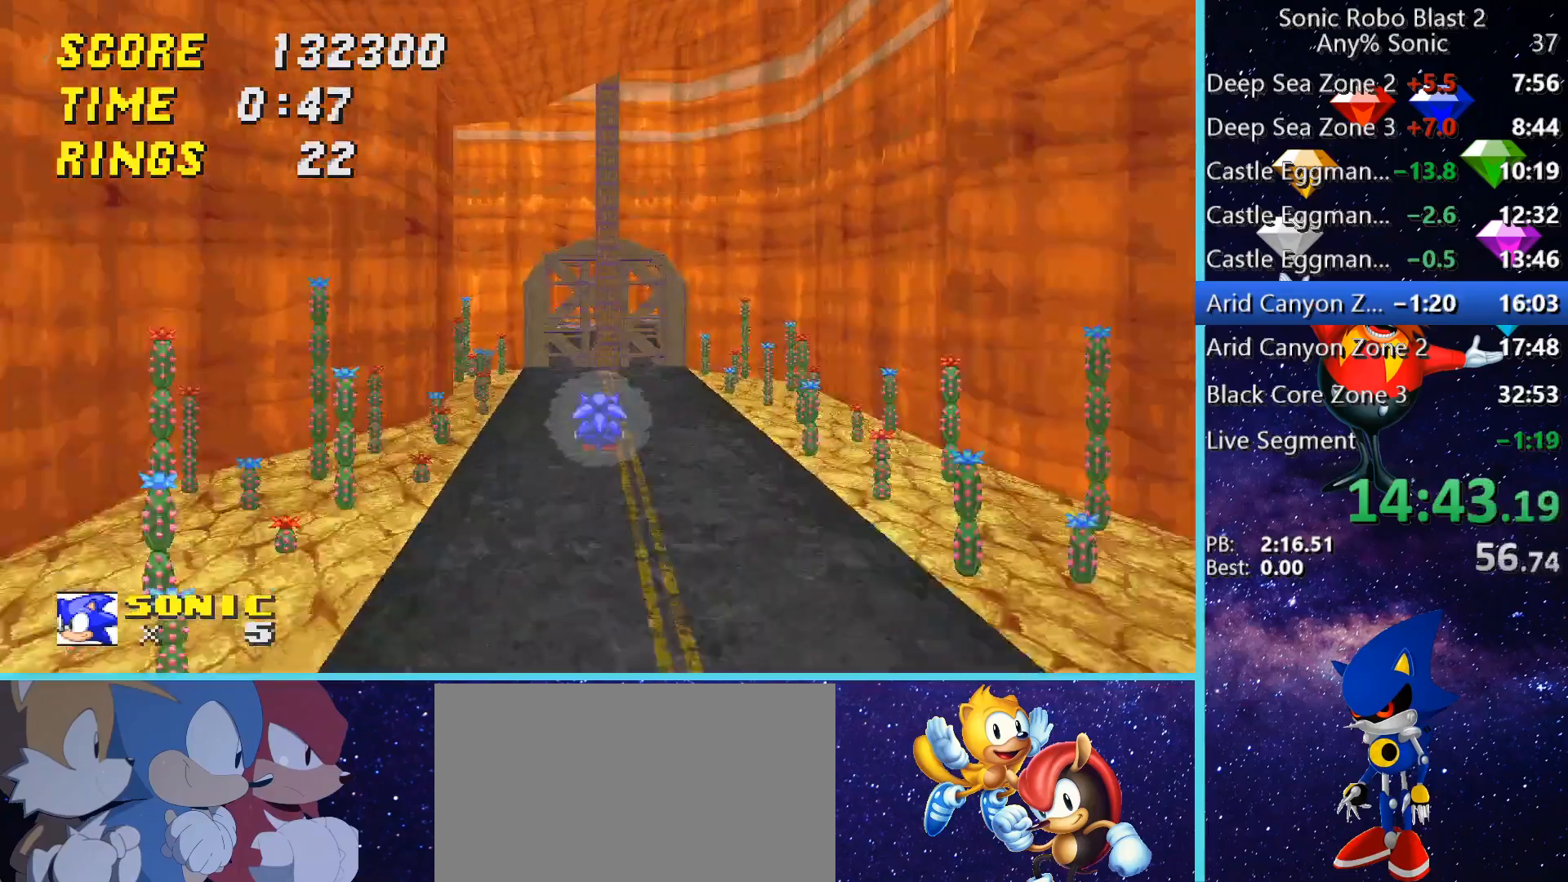
{"keys": ["shift", "w"], "mouse": [], "events": [[240, "space", "up"], [400, "shift", "down"]]}
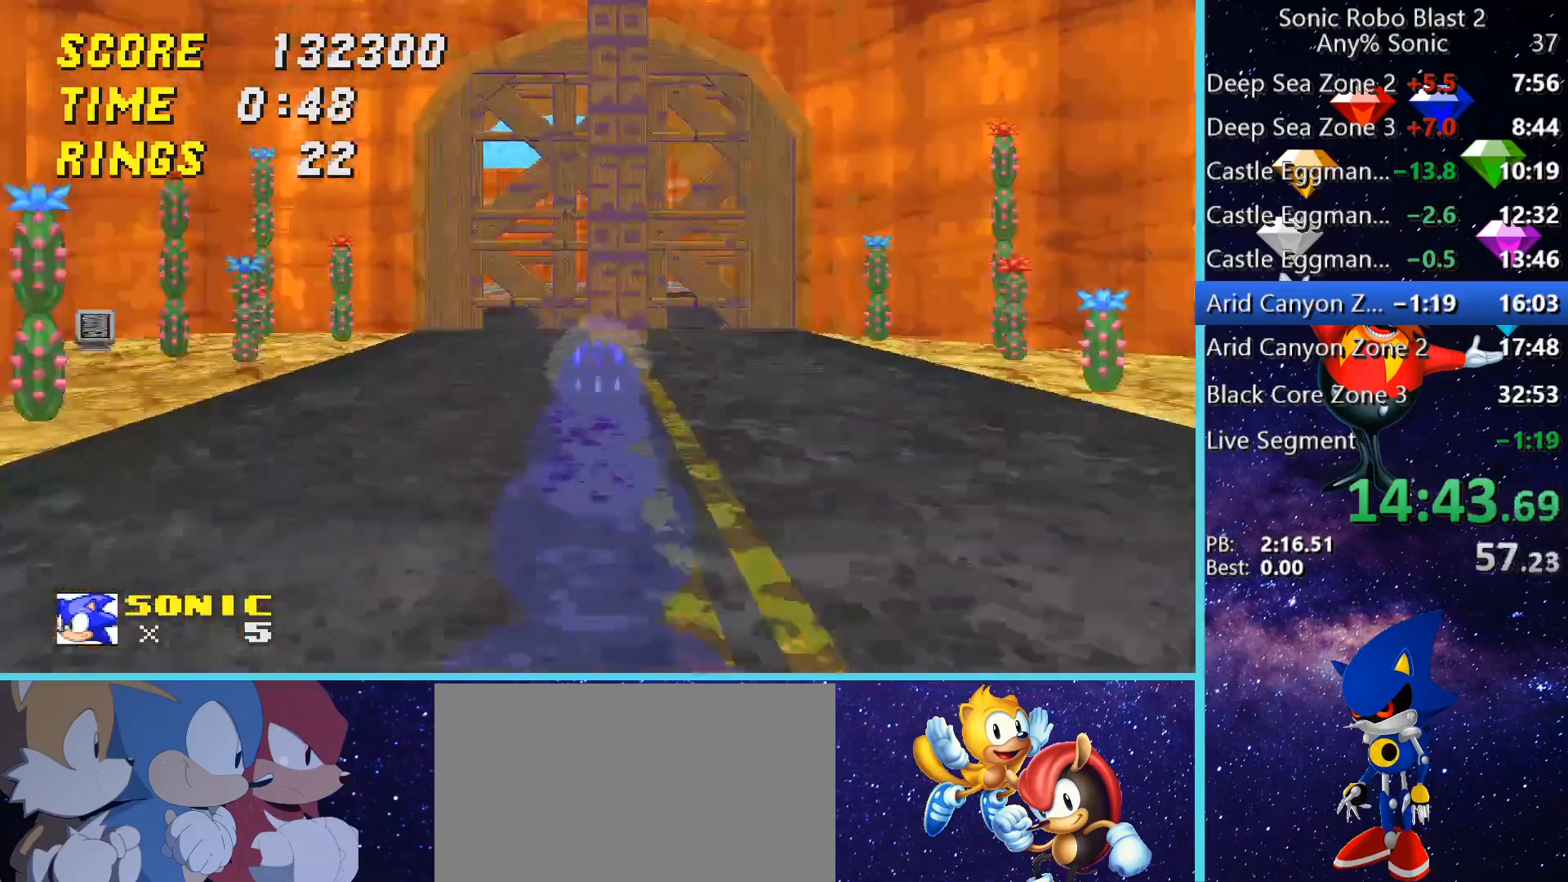
{"keys": ["a"], "mouse": [], "events": [[120, "shift", "up"], [160, "w", "up"], [440, "a", "down"]]}